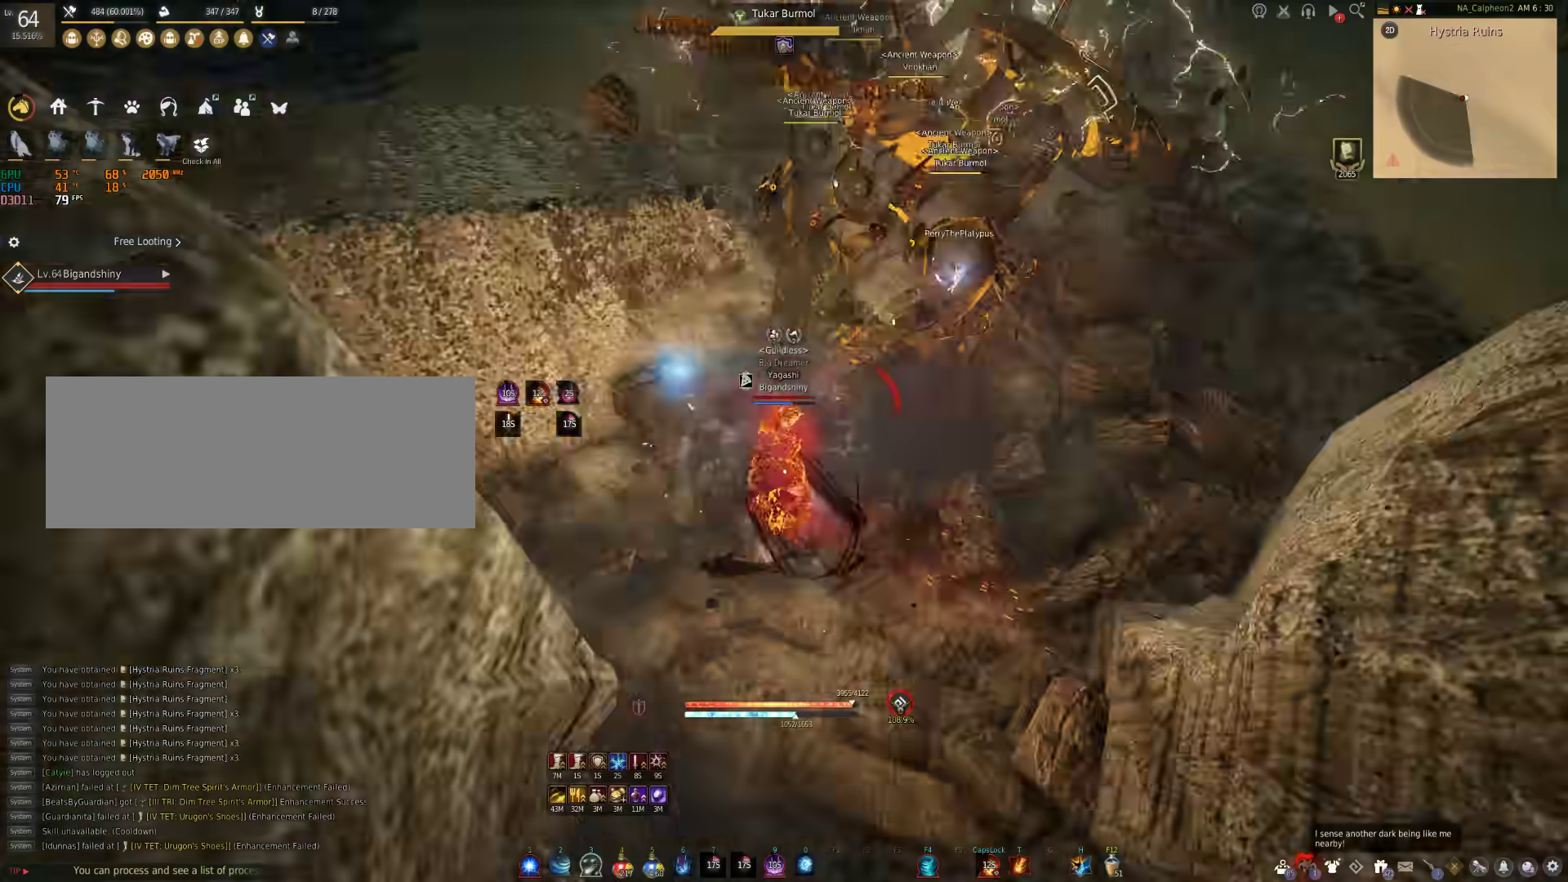
Gameplay with keyboard and mouse; each line is a JSON object with the keys and mouse buttons held at the frame after it. "events" lists presses ("down") and releases ("up") of "a", "c", "d", "e", "f", "q", "s", "shift", "space", "tab", "w", "mouse_left" and "mouse_right" between this image and that frame as [ms after this image, input, new state], when the widget could be followed in between. "mouse_left", "mouse_right" = the "left", "right" buttons of the "mouse" list. No other keys are recorded. Mouse movement is not recorded.
{"keys": ["q", "s"], "mouse": [], "events": [[200, "f", "up"], [383, "s", "down"], [483, "q", "down"]]}
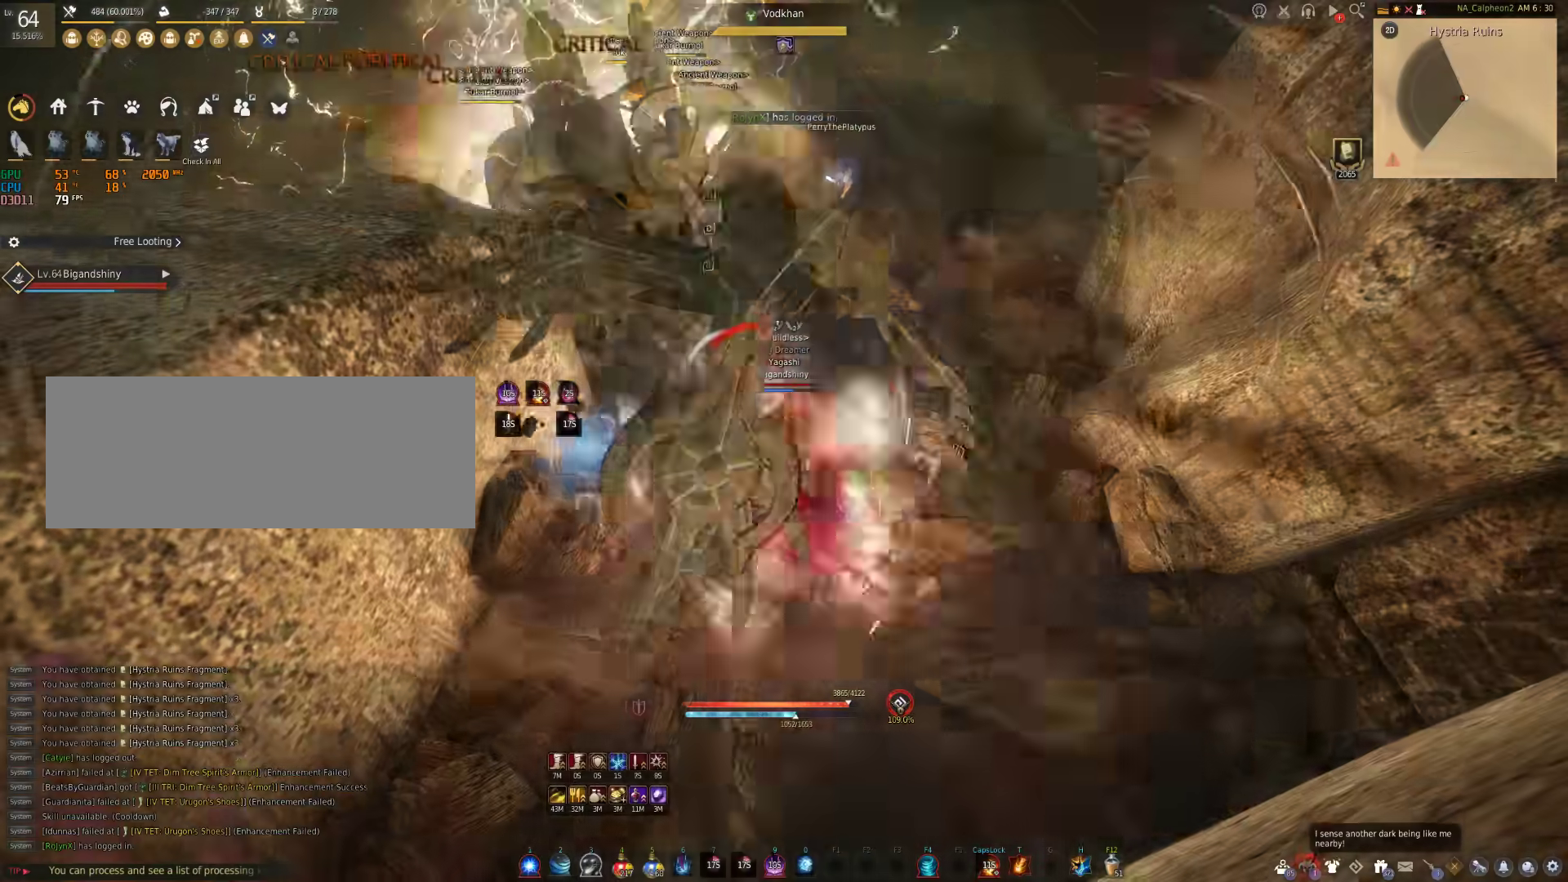
{"keys": ["q", "s"], "mouse": [], "events": []}
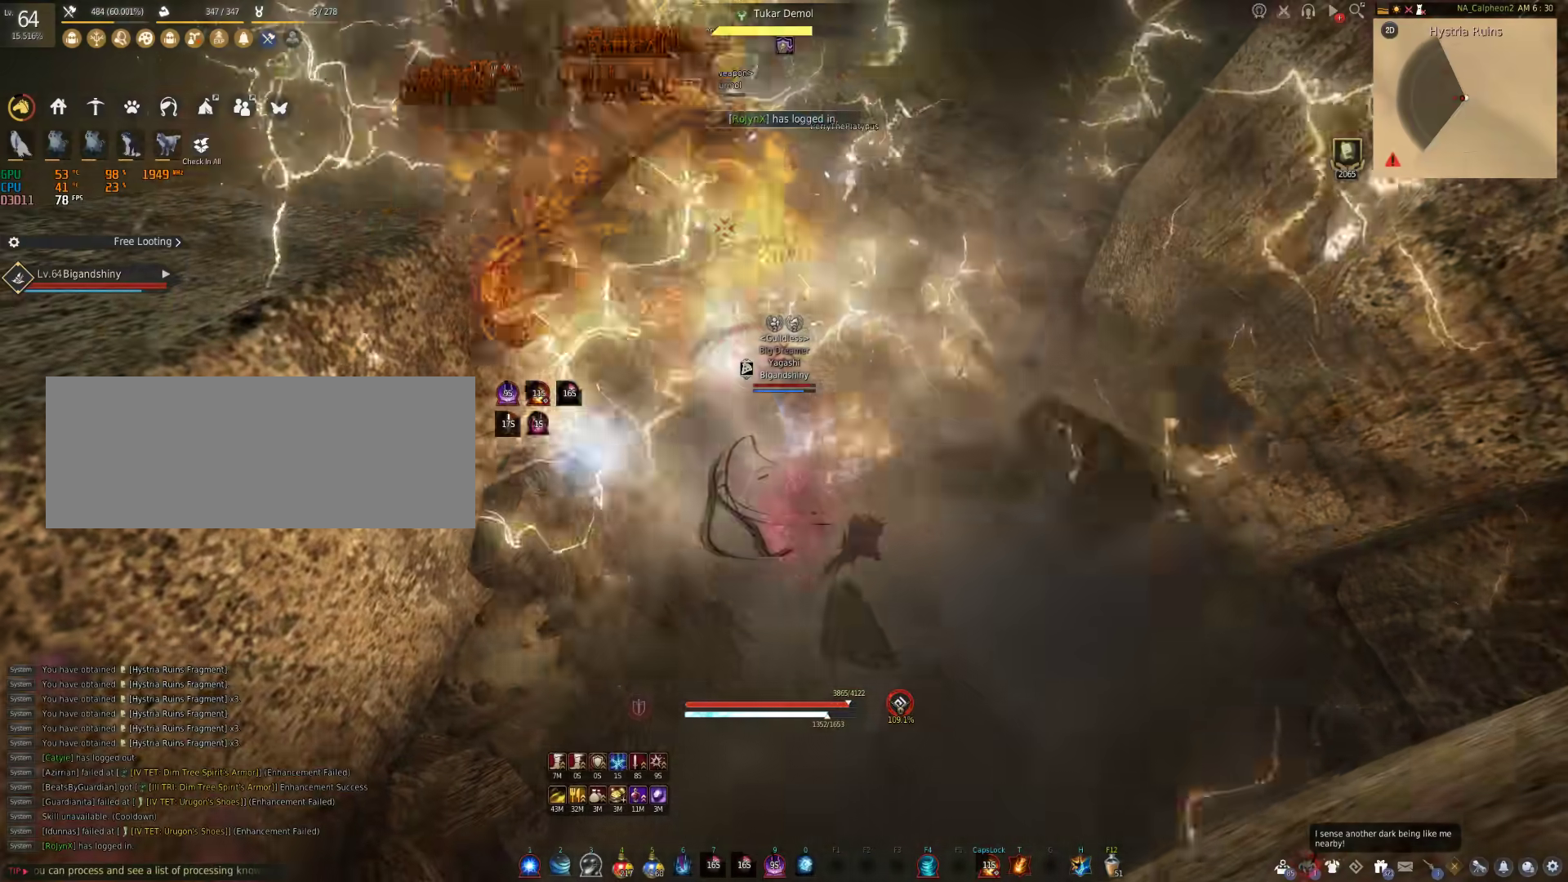
{"keys": ["q", "s"], "mouse": [], "events": []}
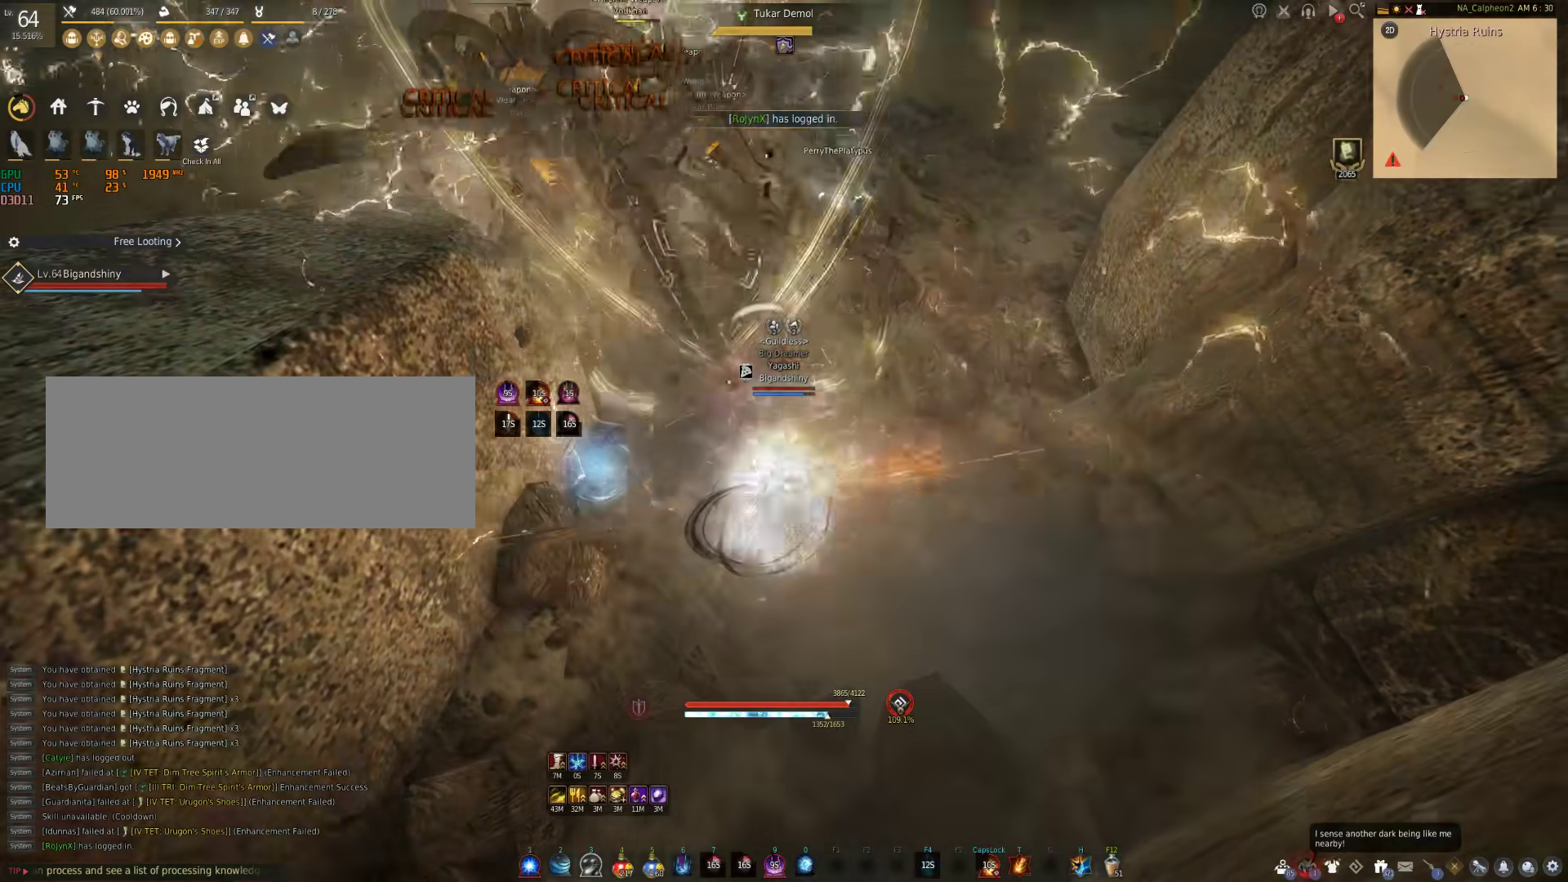
{"keys": ["c", "w"], "mouse": [], "events": [[100, "s", "up"], [150, "q", "up"], [217, "w", "down"], [267, "c", "down"]]}
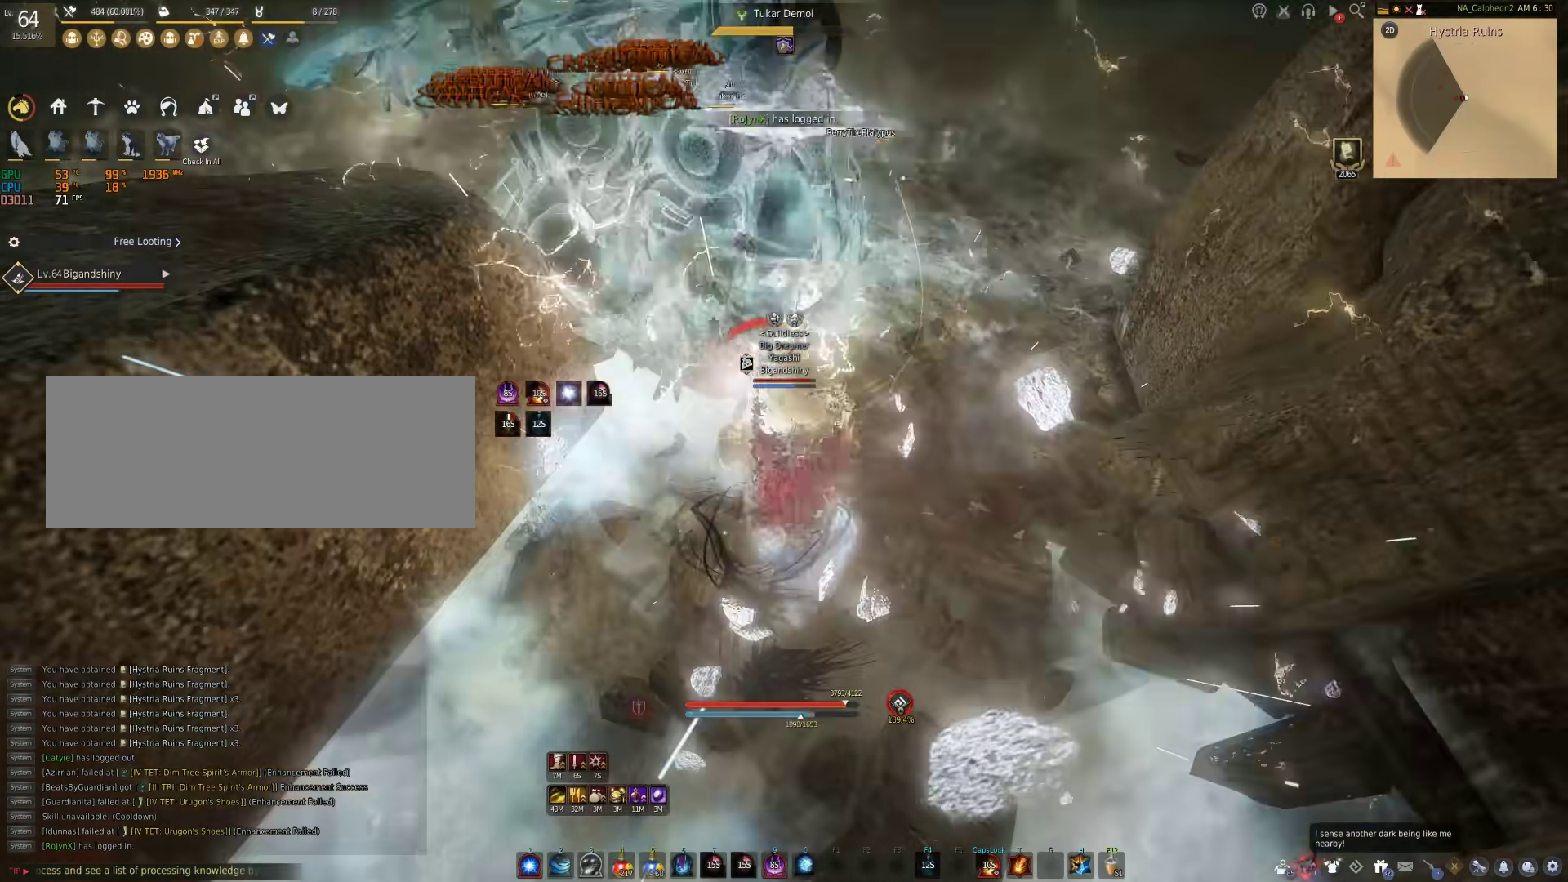
{"keys": [], "mouse": [], "events": [[433, "c", "up"], [450, "w", "up"]]}
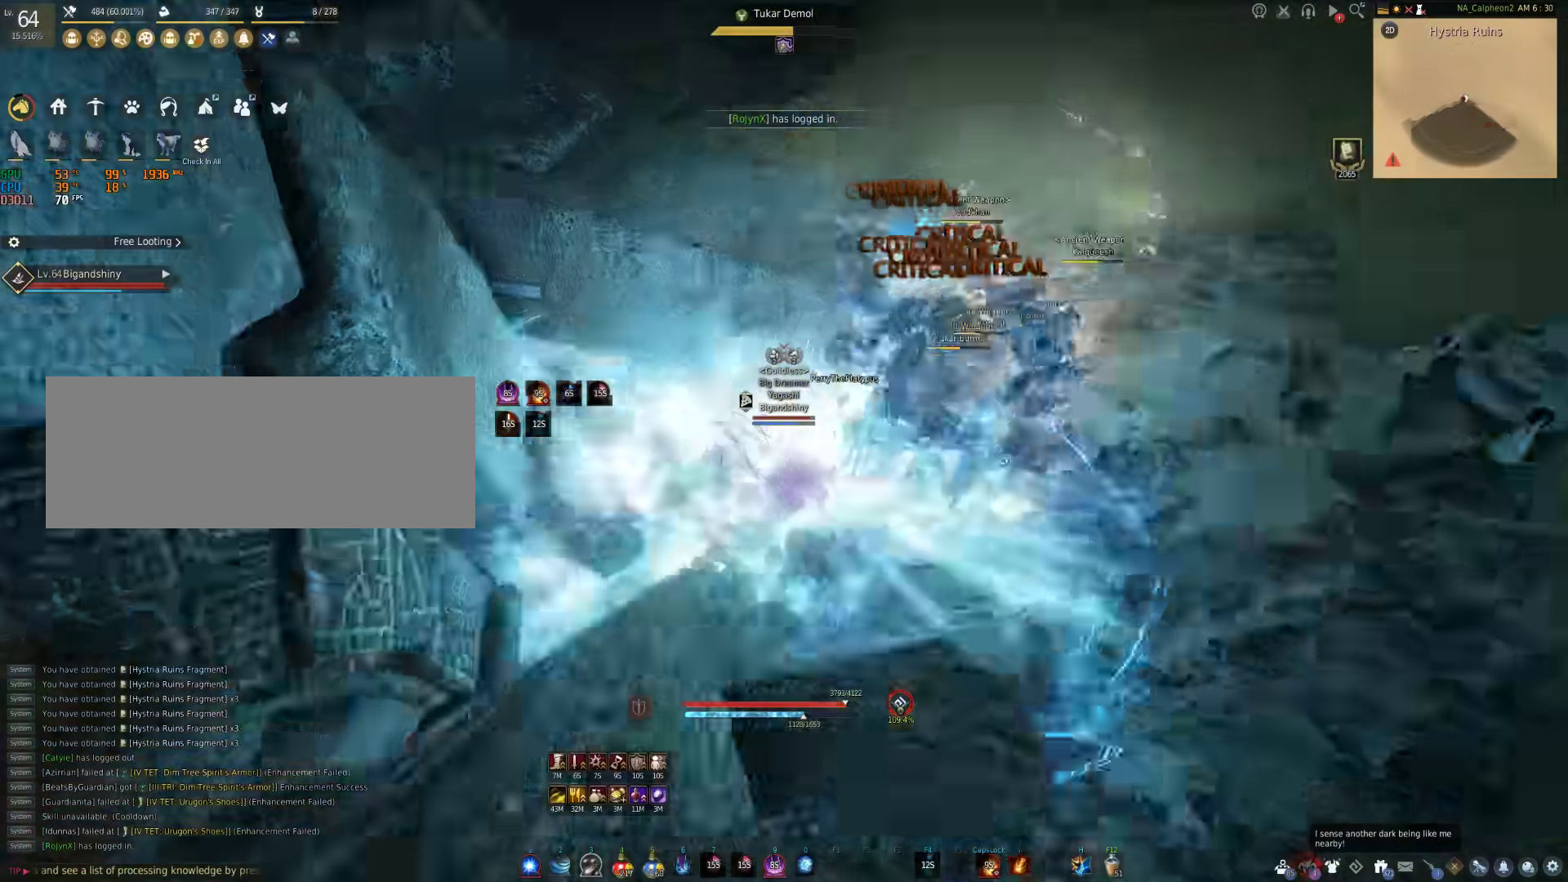
{"keys": ["d"], "mouse": ["left"], "events": [[50, "d", "down"], [217, "mouse_left", "down"]]}
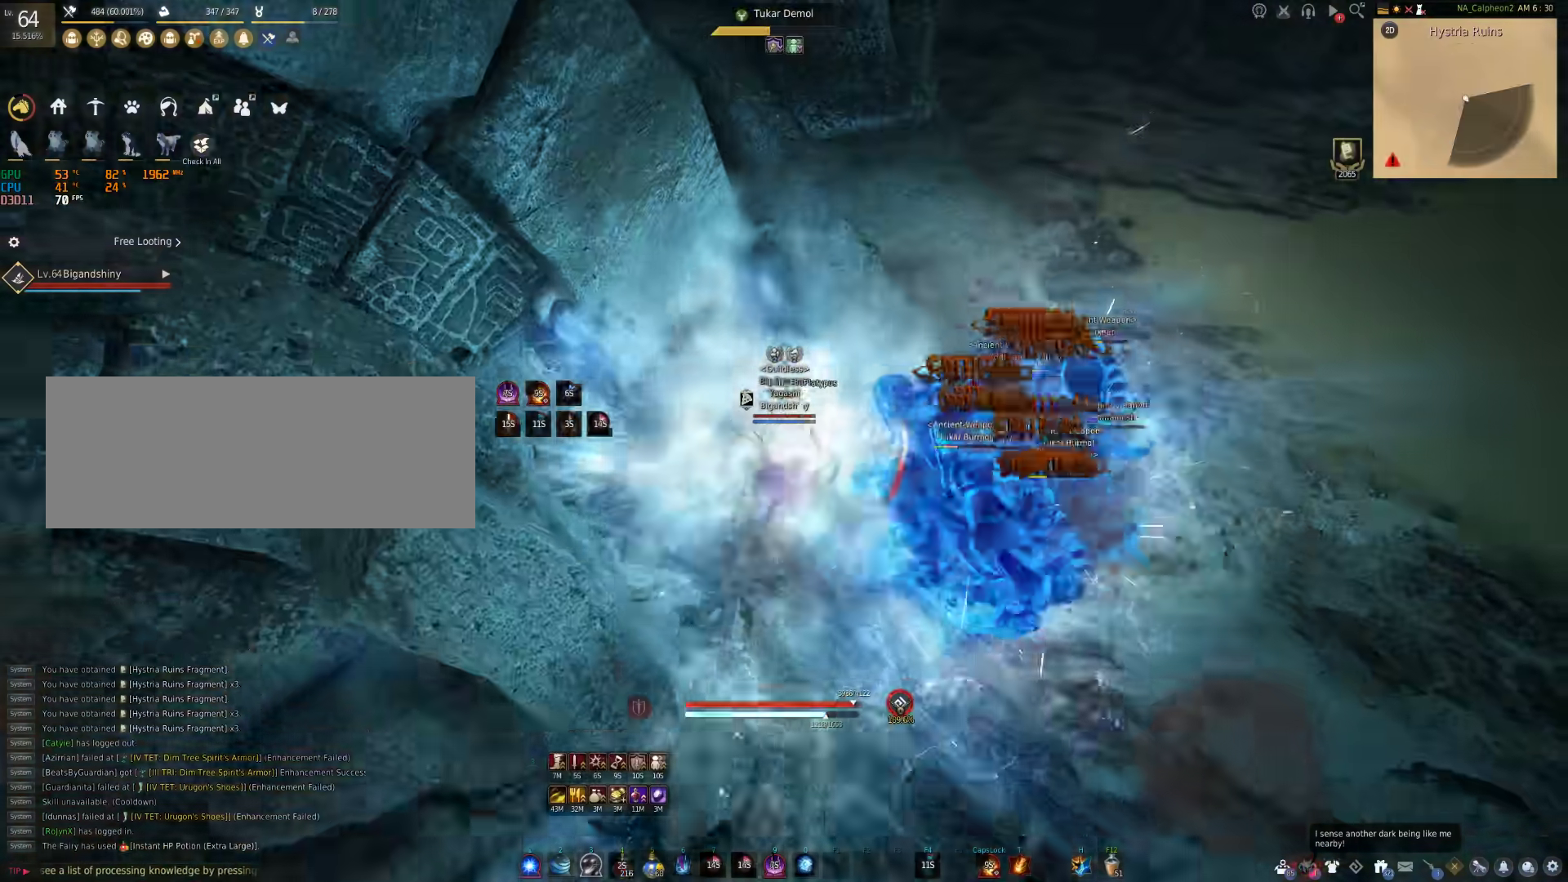
{"keys": [], "mouse": [], "events": [[400, "d", "up"], [400, "mouse_left", "up"]]}
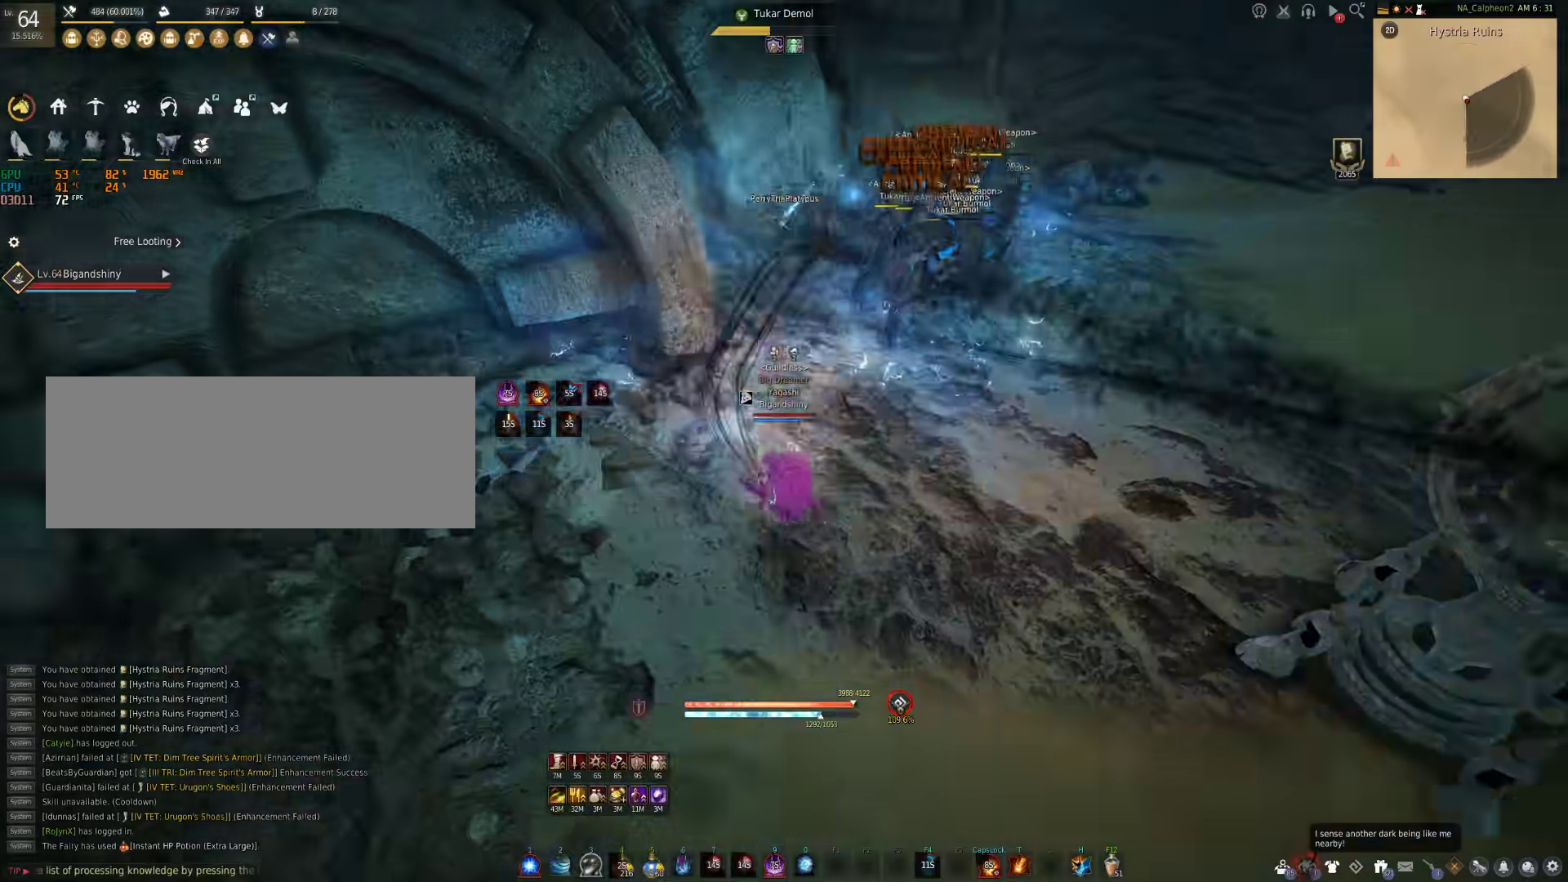
{"keys": ["d", "shift"], "mouse": [], "events": [[133, "shift", "down"], [150, "d", "down"]]}
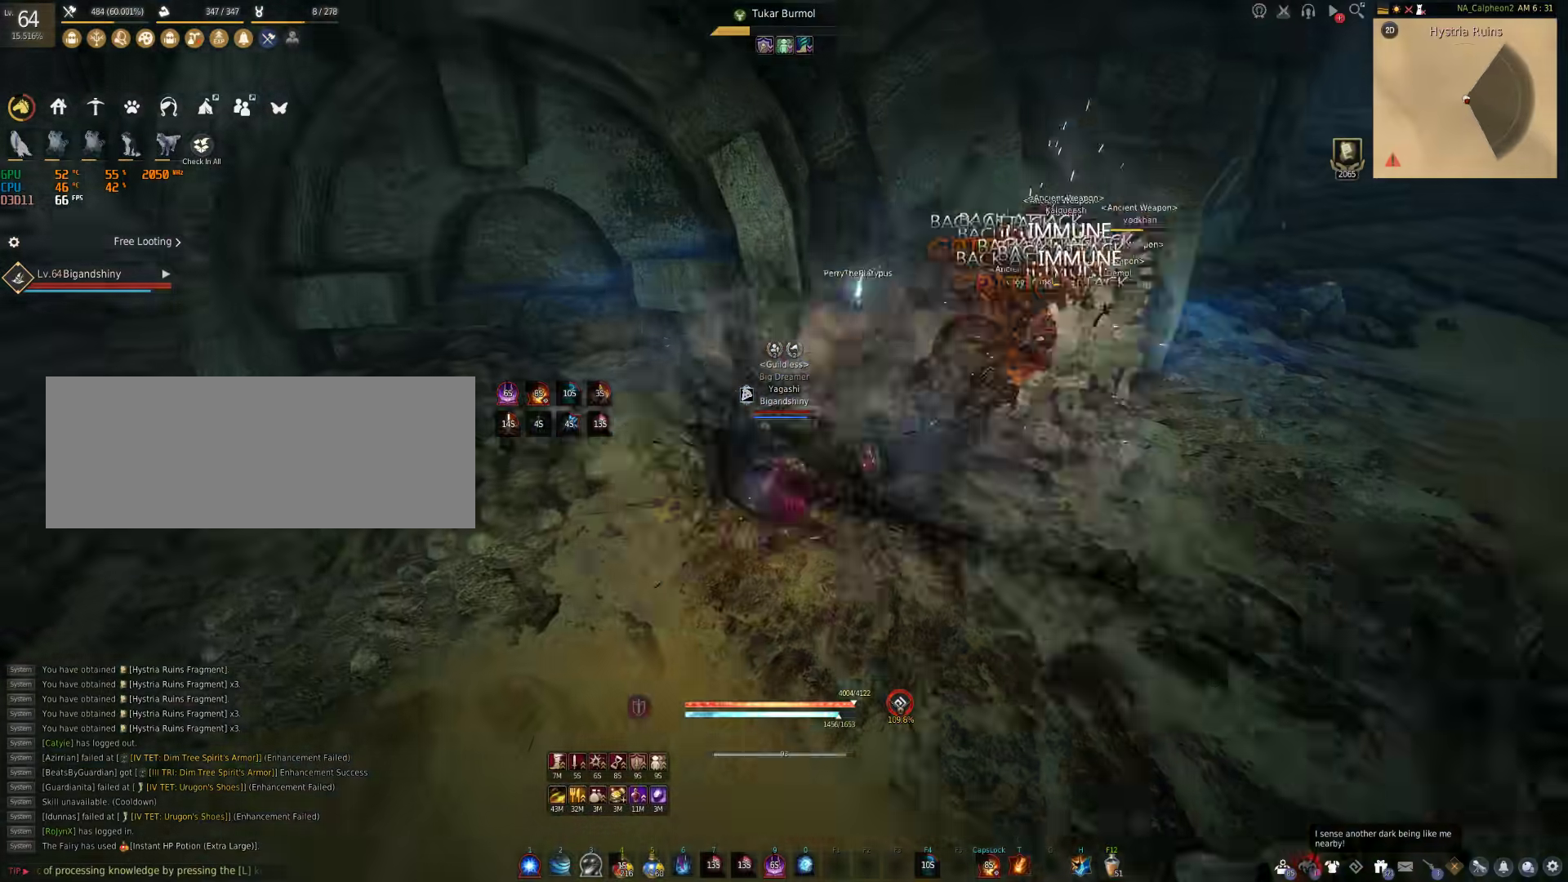
{"keys": ["s"], "mouse": ["left"], "events": [[83, "d", "up"], [83, "s", "down"], [150, "s", "up"], [167, "shift", "up"], [217, "s", "down"], [500, "mouse_left", "down"]]}
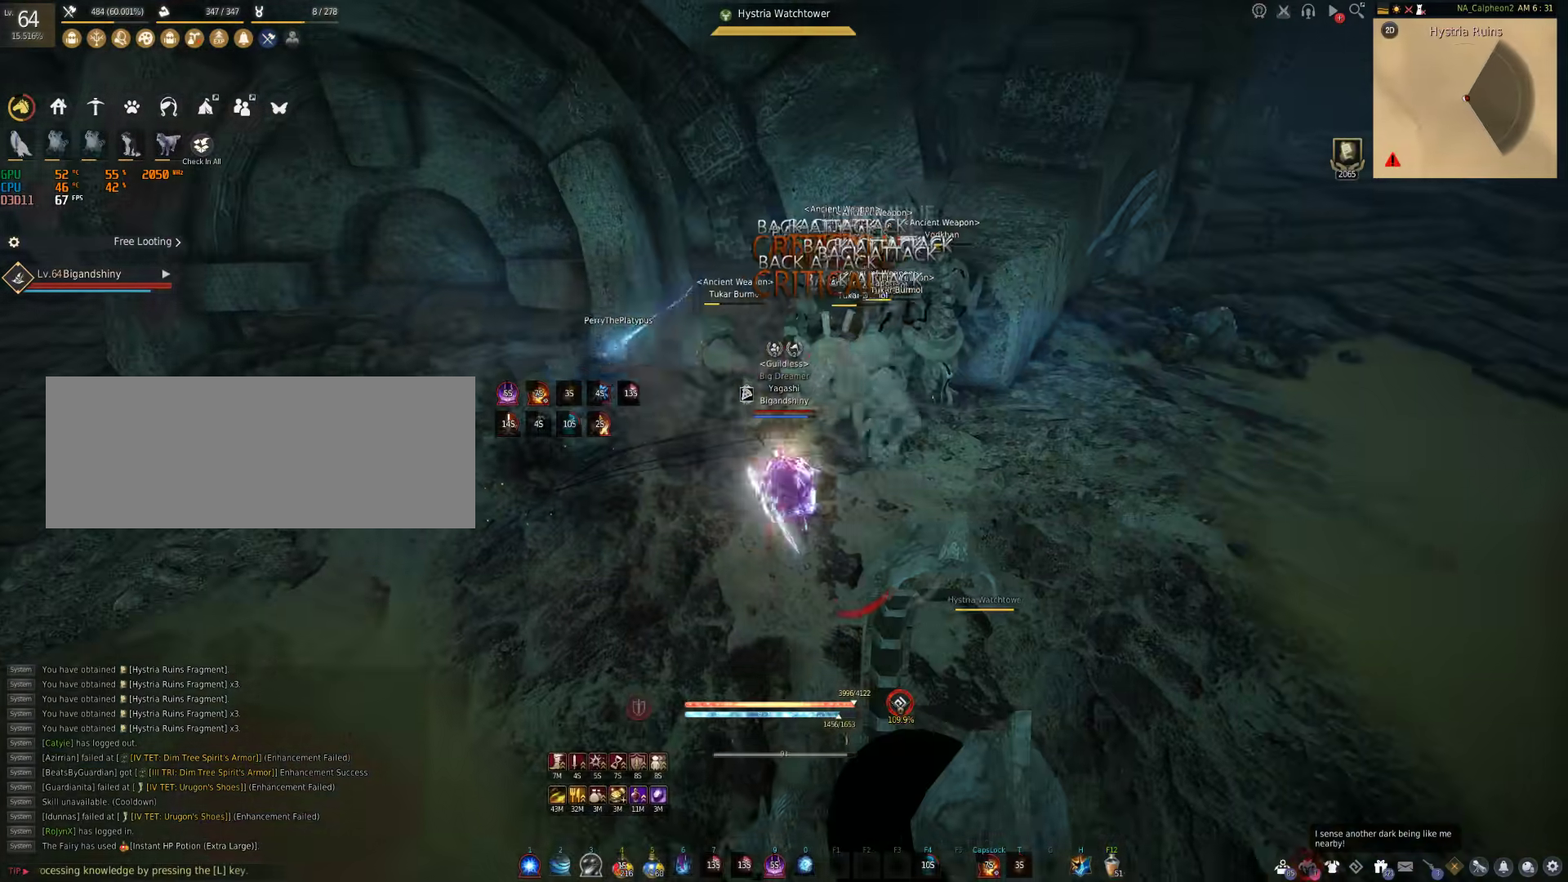
{"keys": ["f", "s"], "mouse": [], "events": [[67, "mouse_right", "down"], [100, "mouse_left", "up"], [133, "mouse_right", "up"], [150, "s", "up"], [383, "s", "down"], [433, "f", "down"]]}
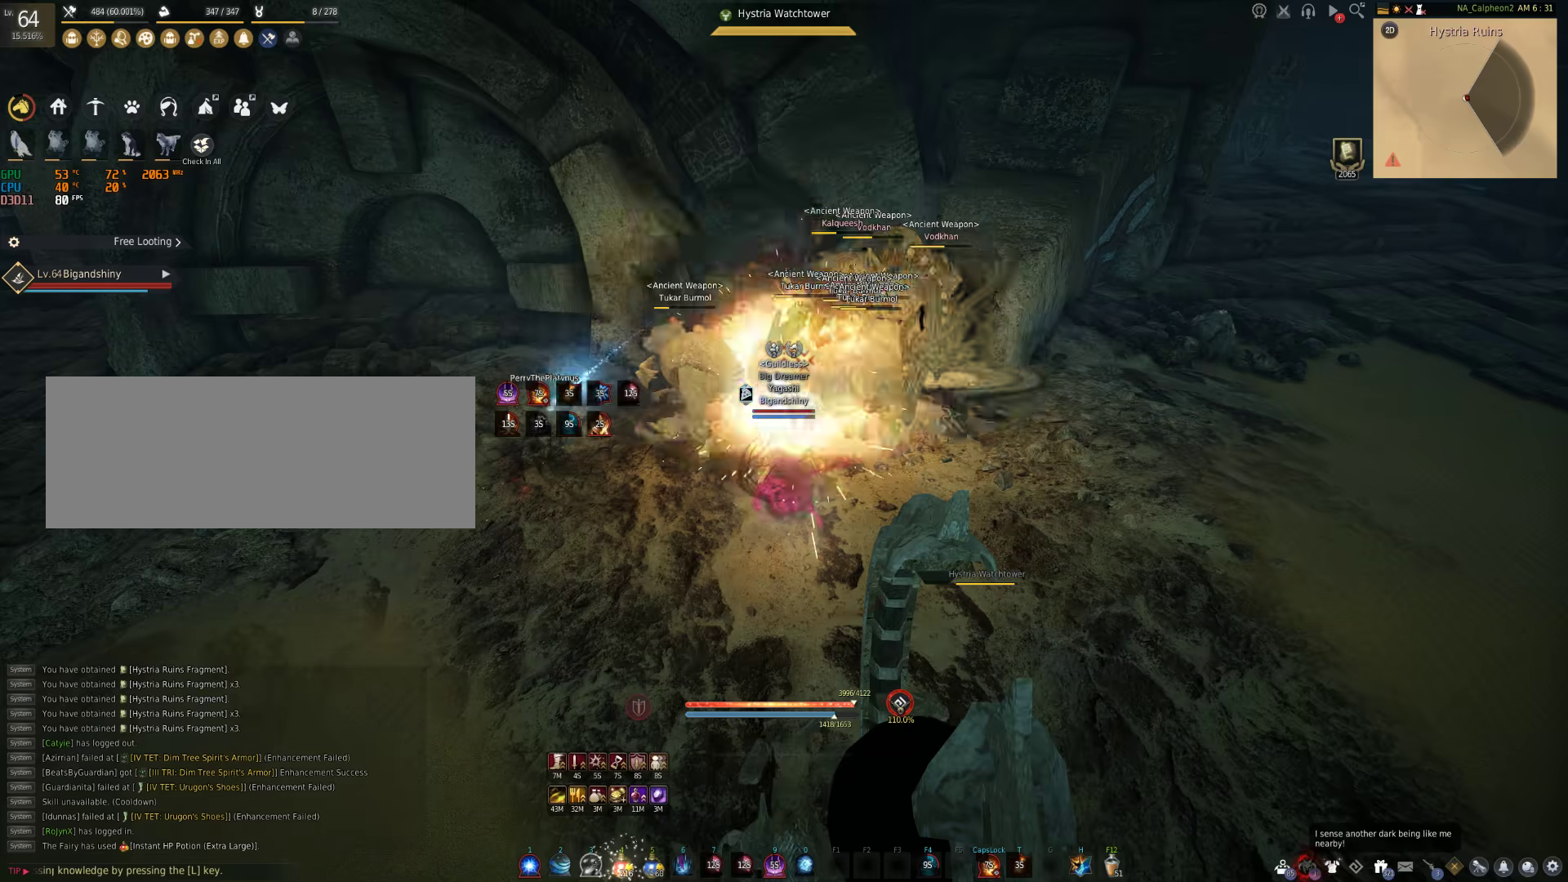
{"keys": [], "mouse": ["right"], "events": [[383, "f", "up"], [450, "mouse_right", "down"], [450, "s", "up"]]}
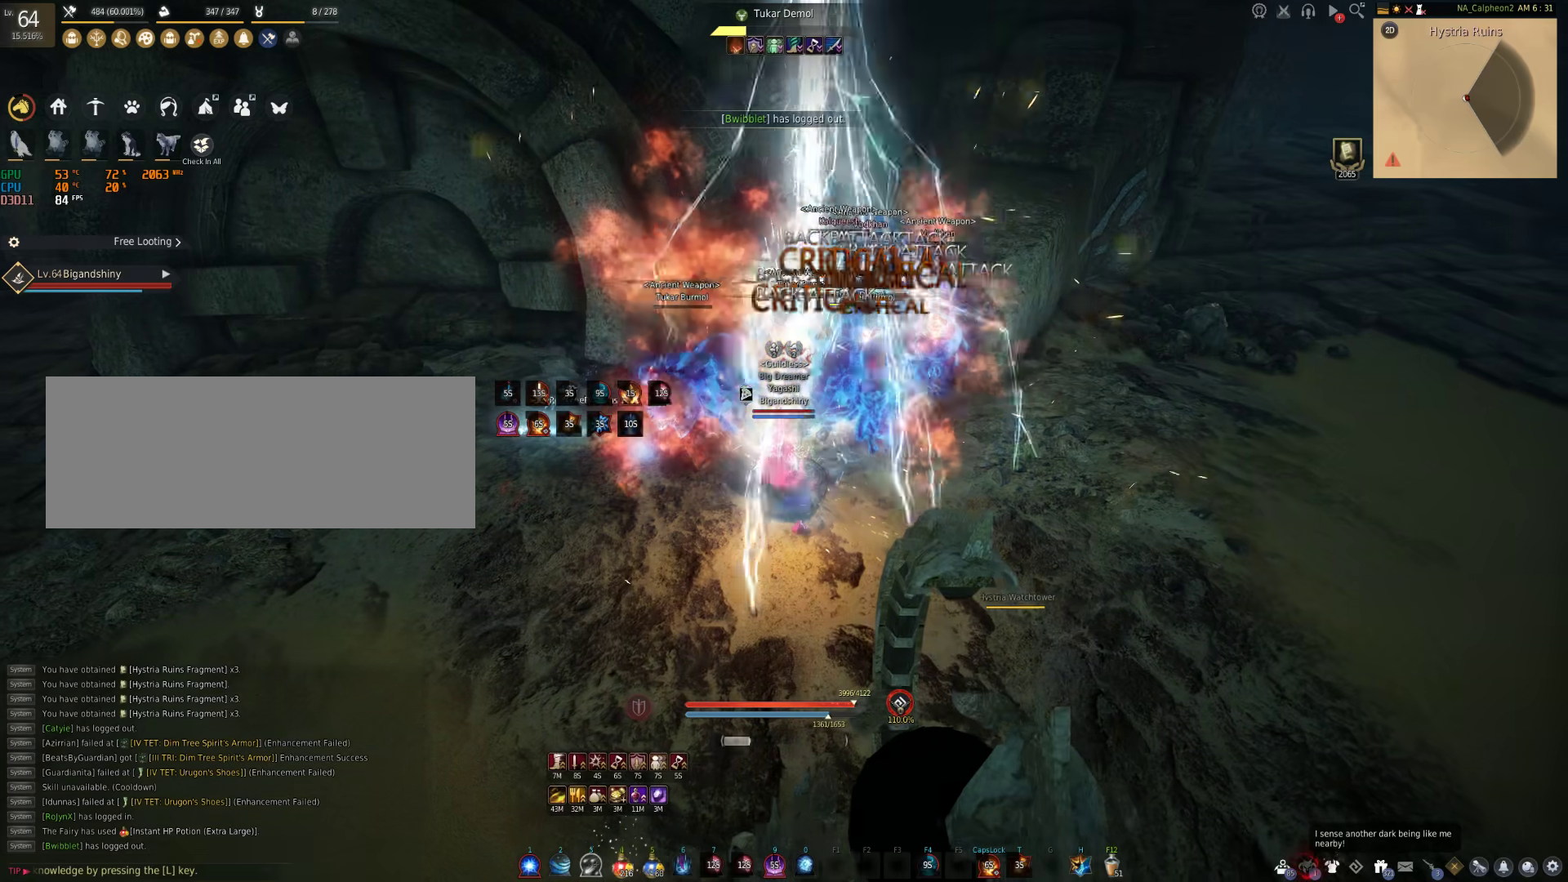
{"keys": [], "mouse": ["right"], "events": []}
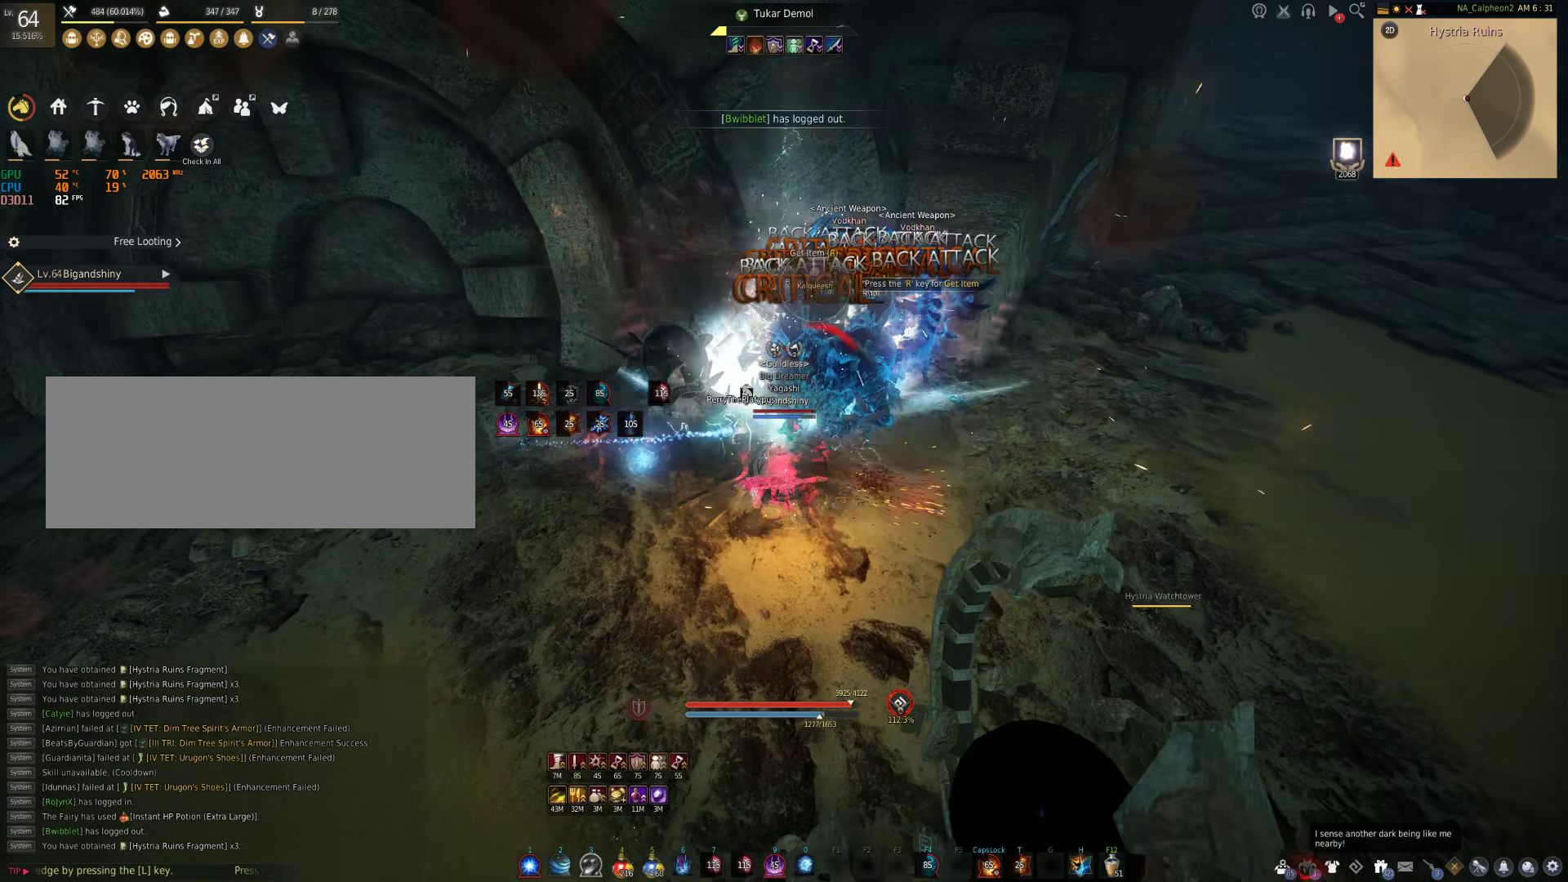
{"keys": [], "mouse": ["right"], "events": []}
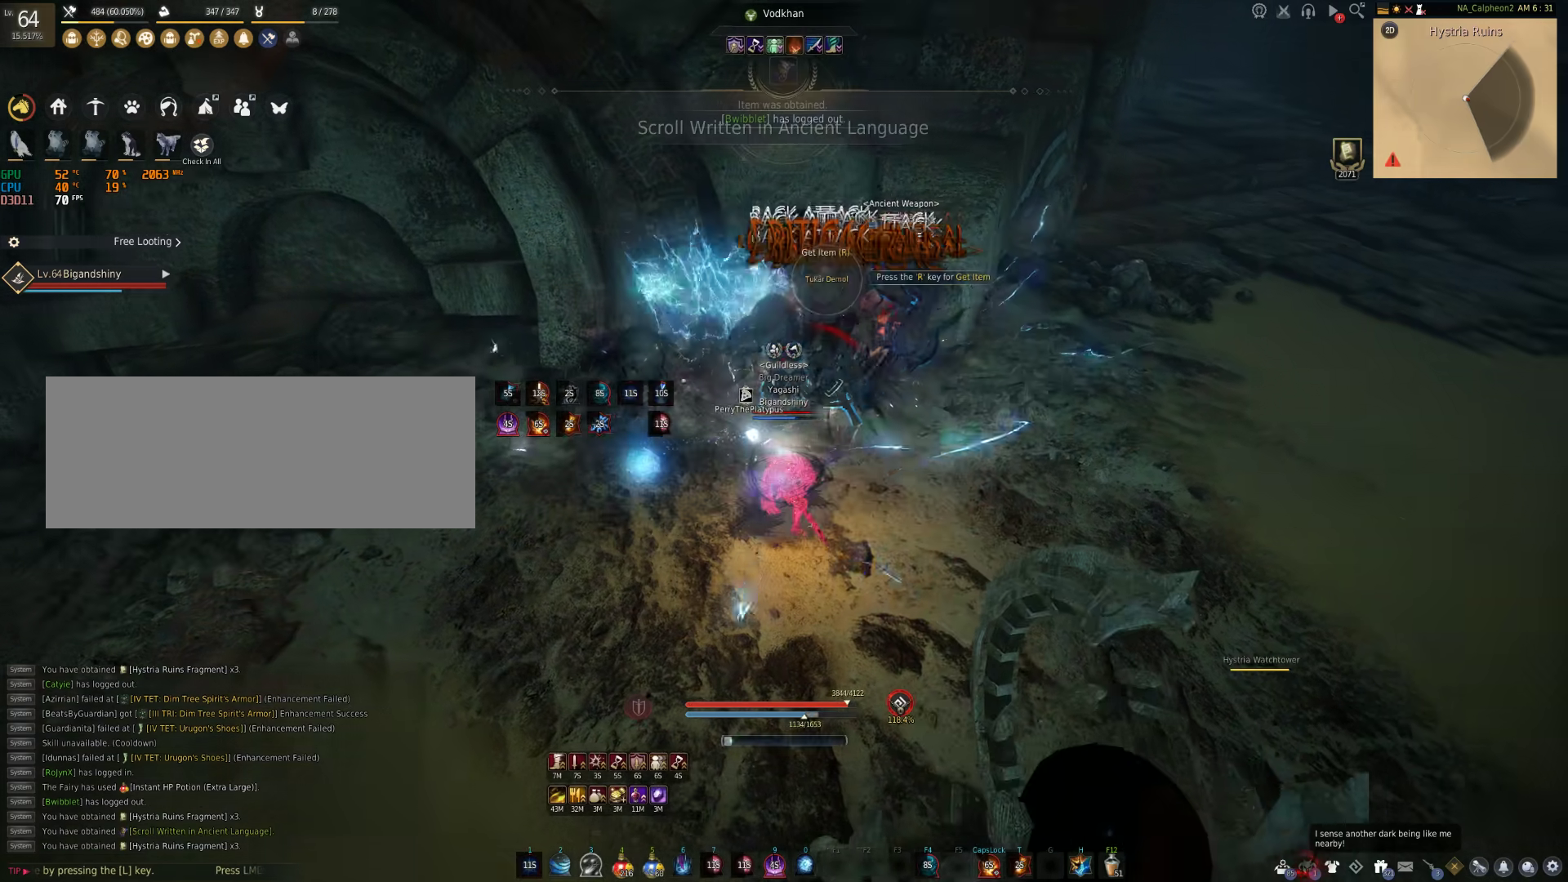
{"keys": [], "mouse": [], "events": [[200, "mouse_right", "up"]]}
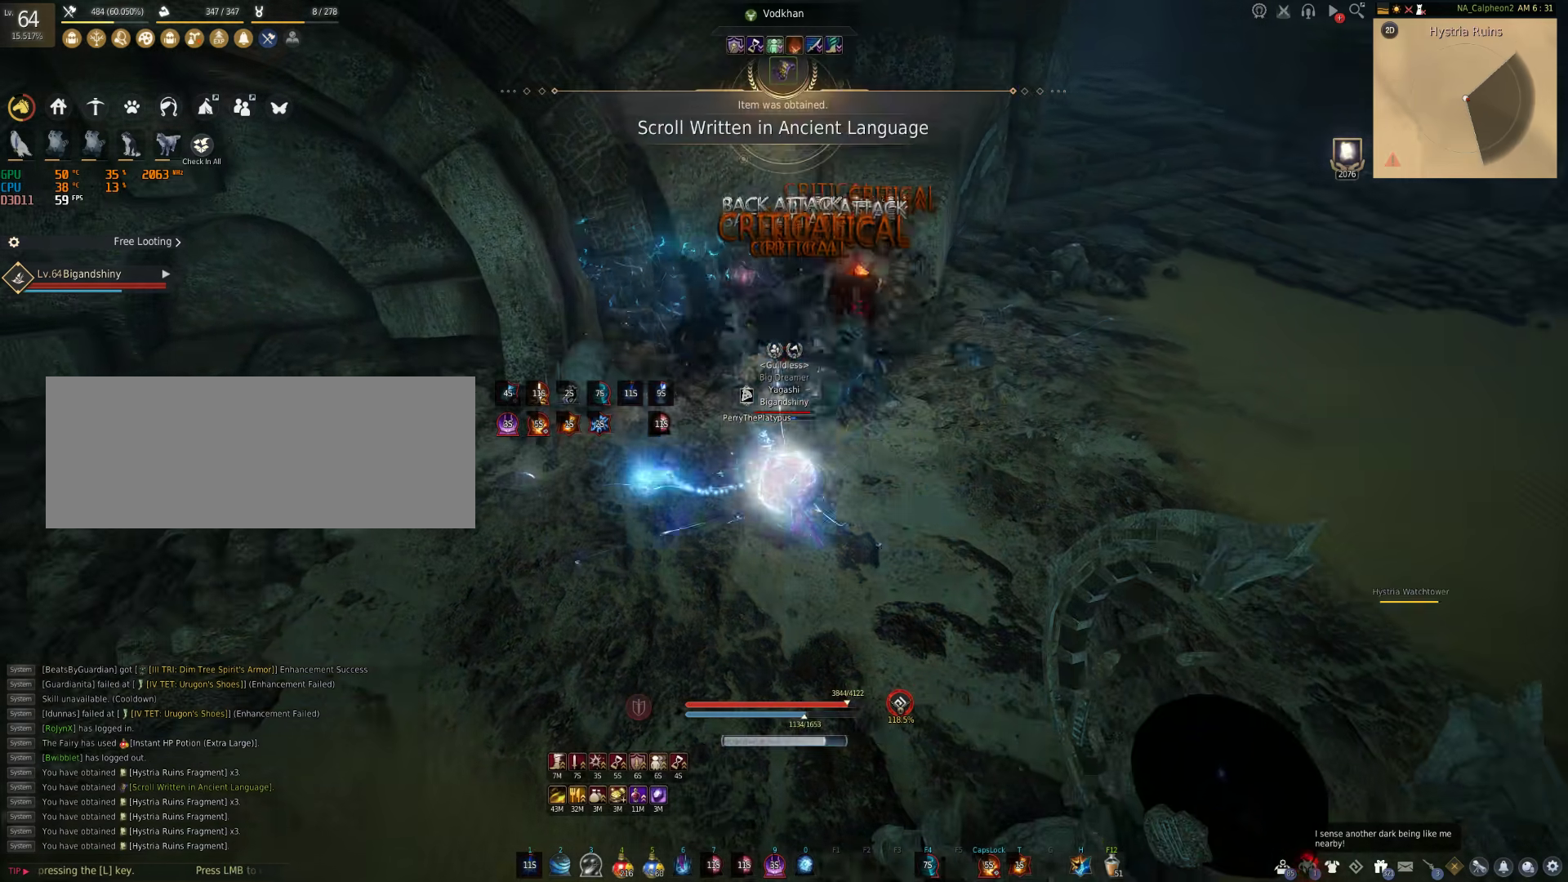
{"keys": ["d"], "mouse": [], "events": [[467, "d", "down"]]}
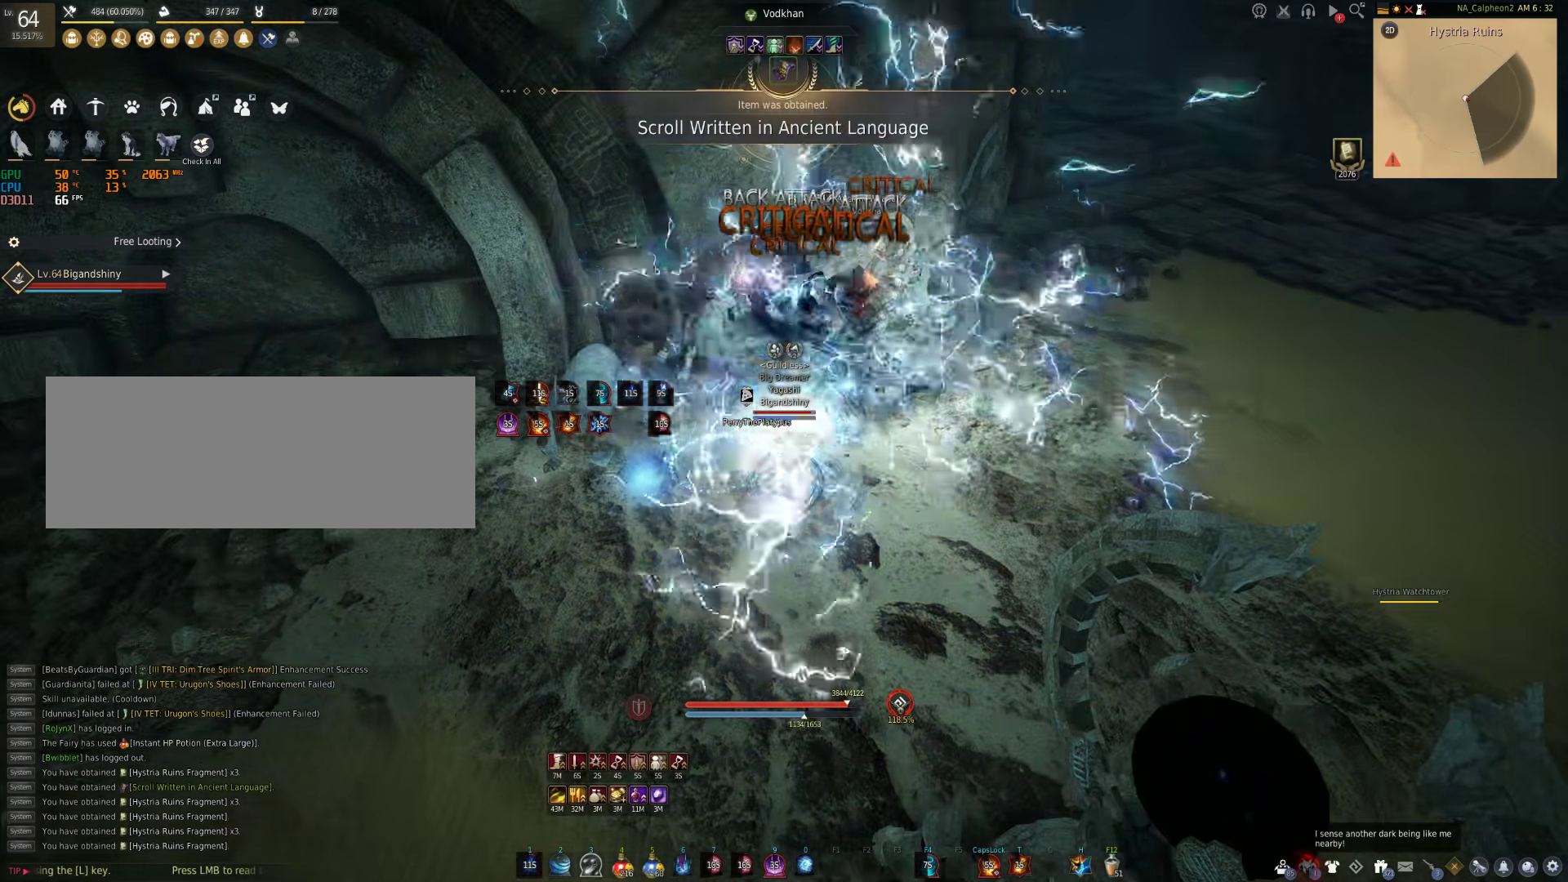
{"keys": ["w"], "mouse": [], "events": [[133, "w", "down"], [400, "d", "up"]]}
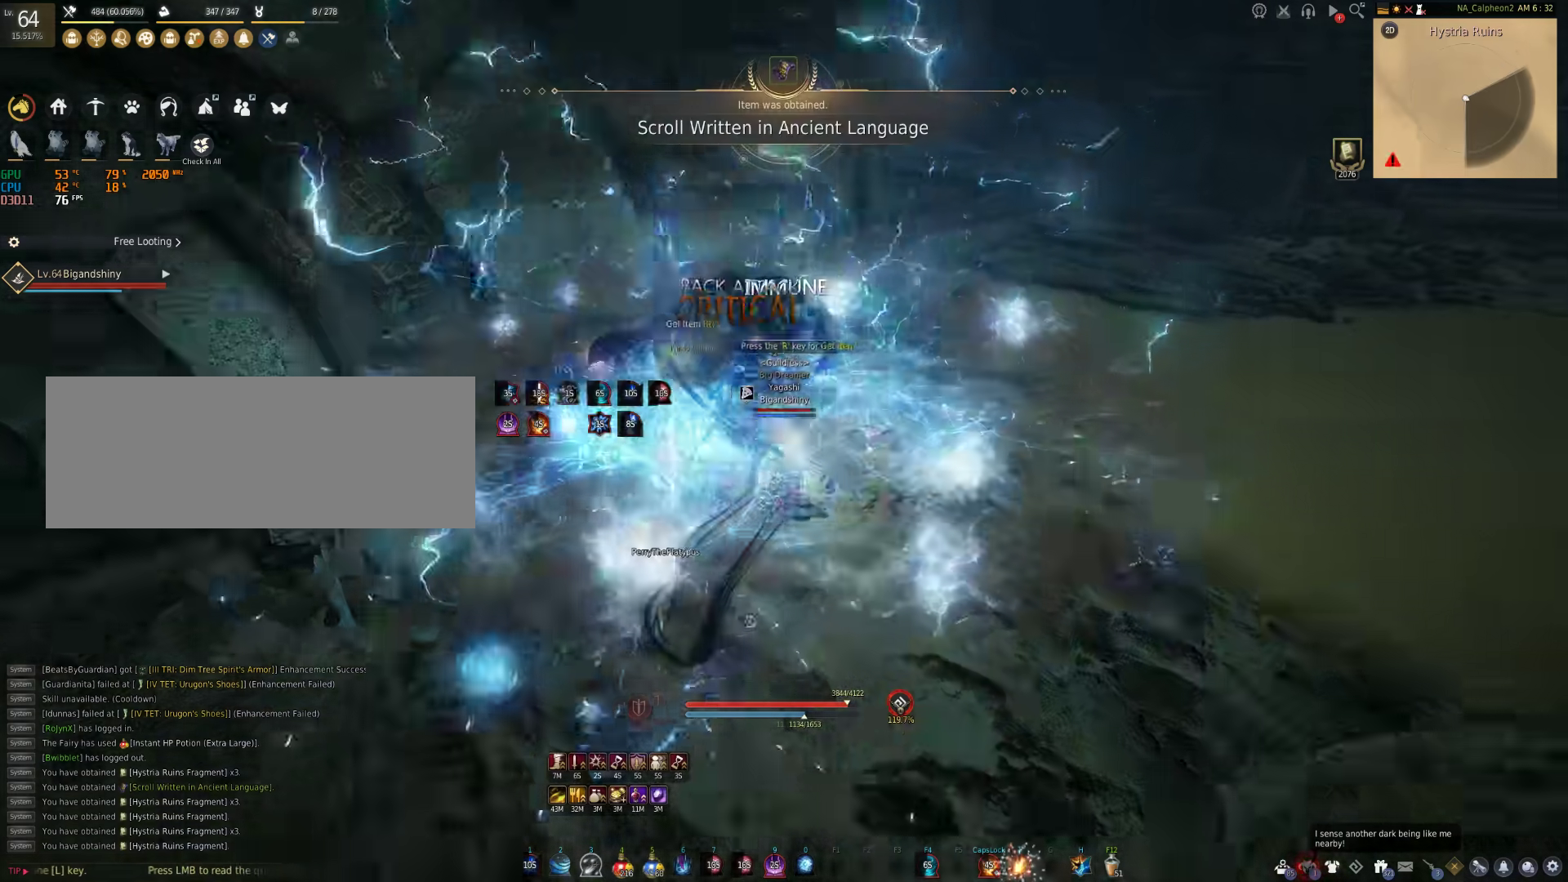
{"keys": ["a", "w"], "mouse": [], "events": [[150, "a", "down"]]}
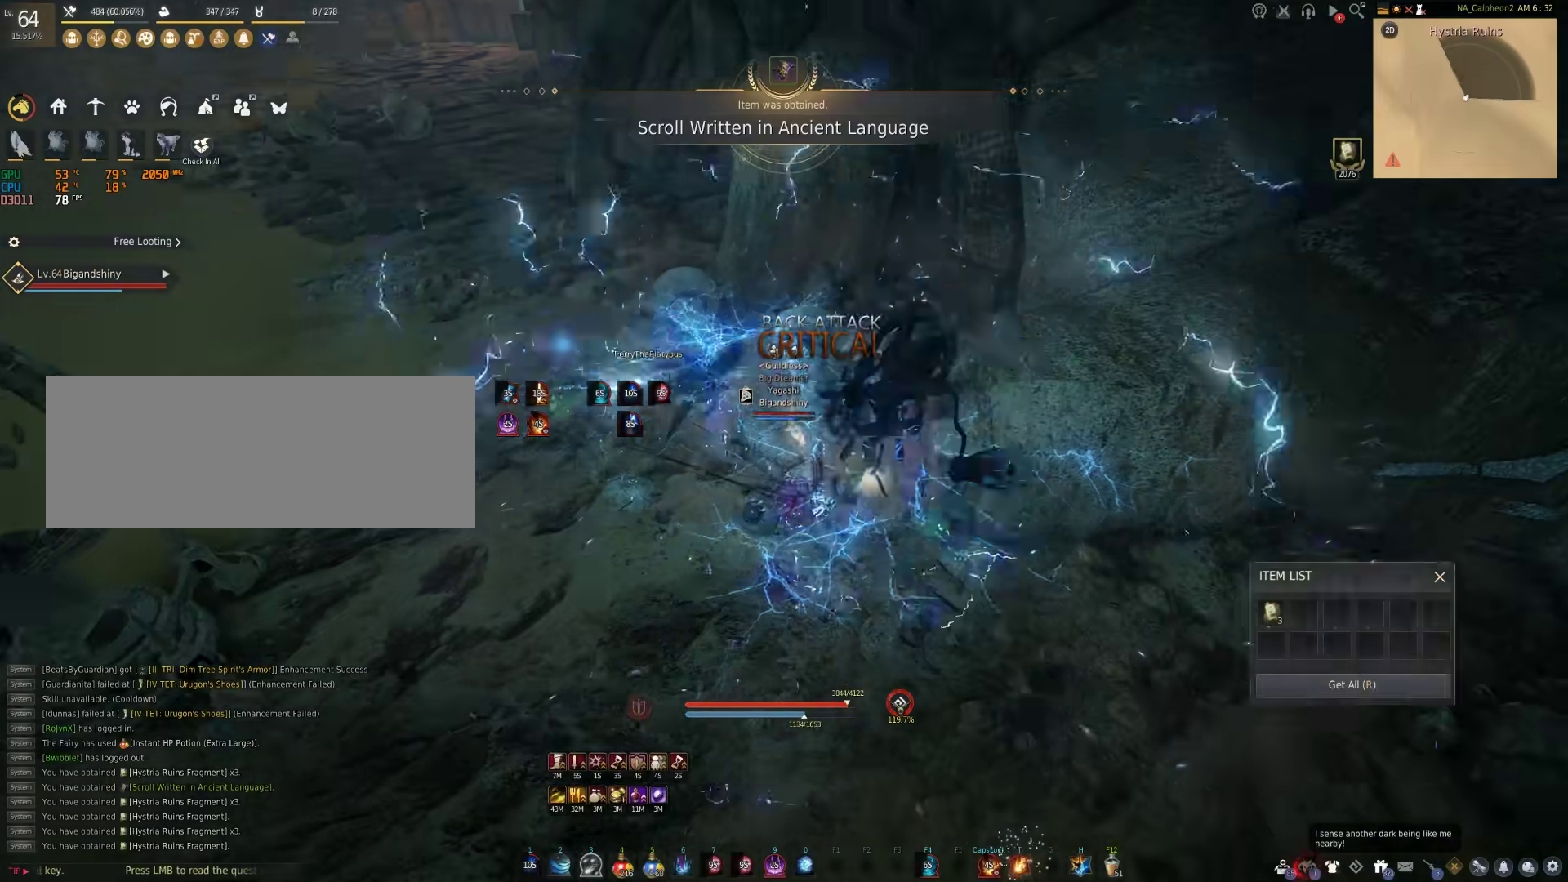
{"keys": ["a", "w"], "mouse": [], "events": []}
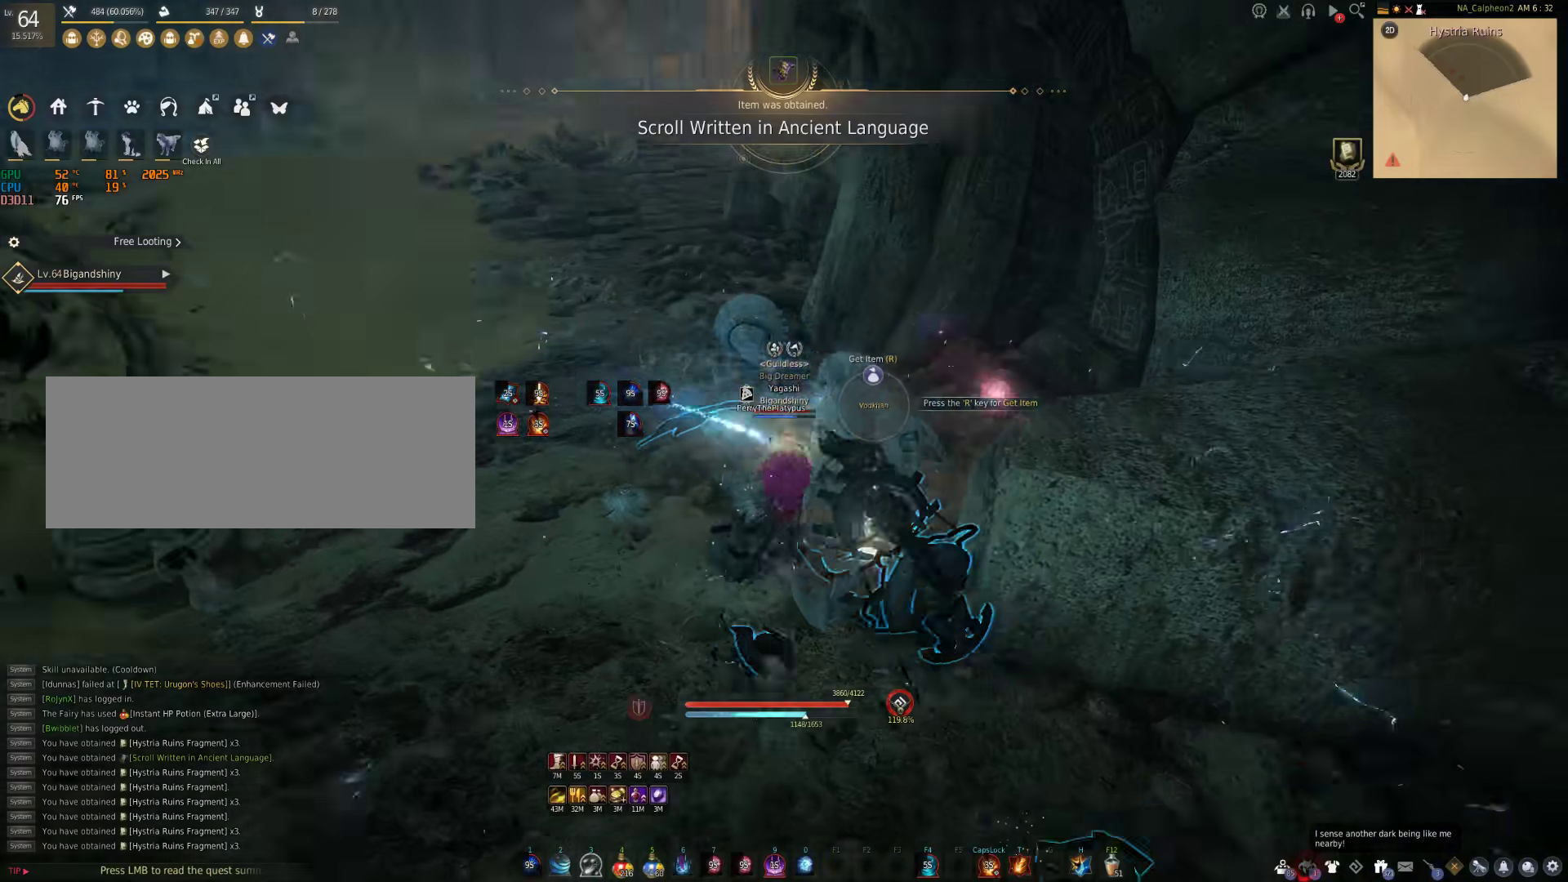
{"keys": ["a", "w"], "mouse": [], "events": []}
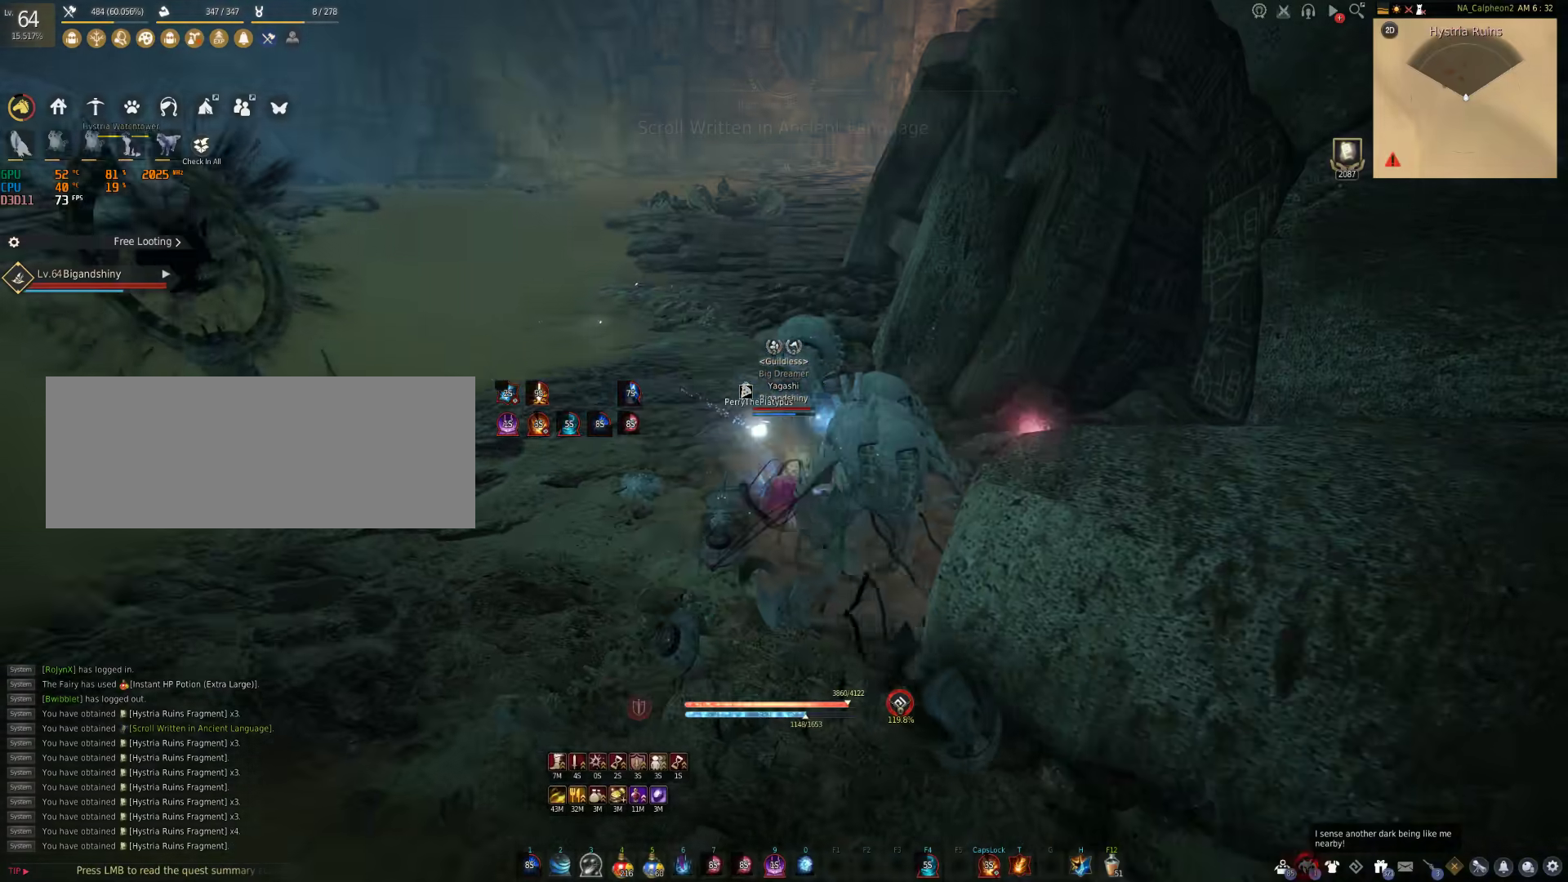
{"keys": ["w"], "mouse": [], "events": [[133, "a", "up"]]}
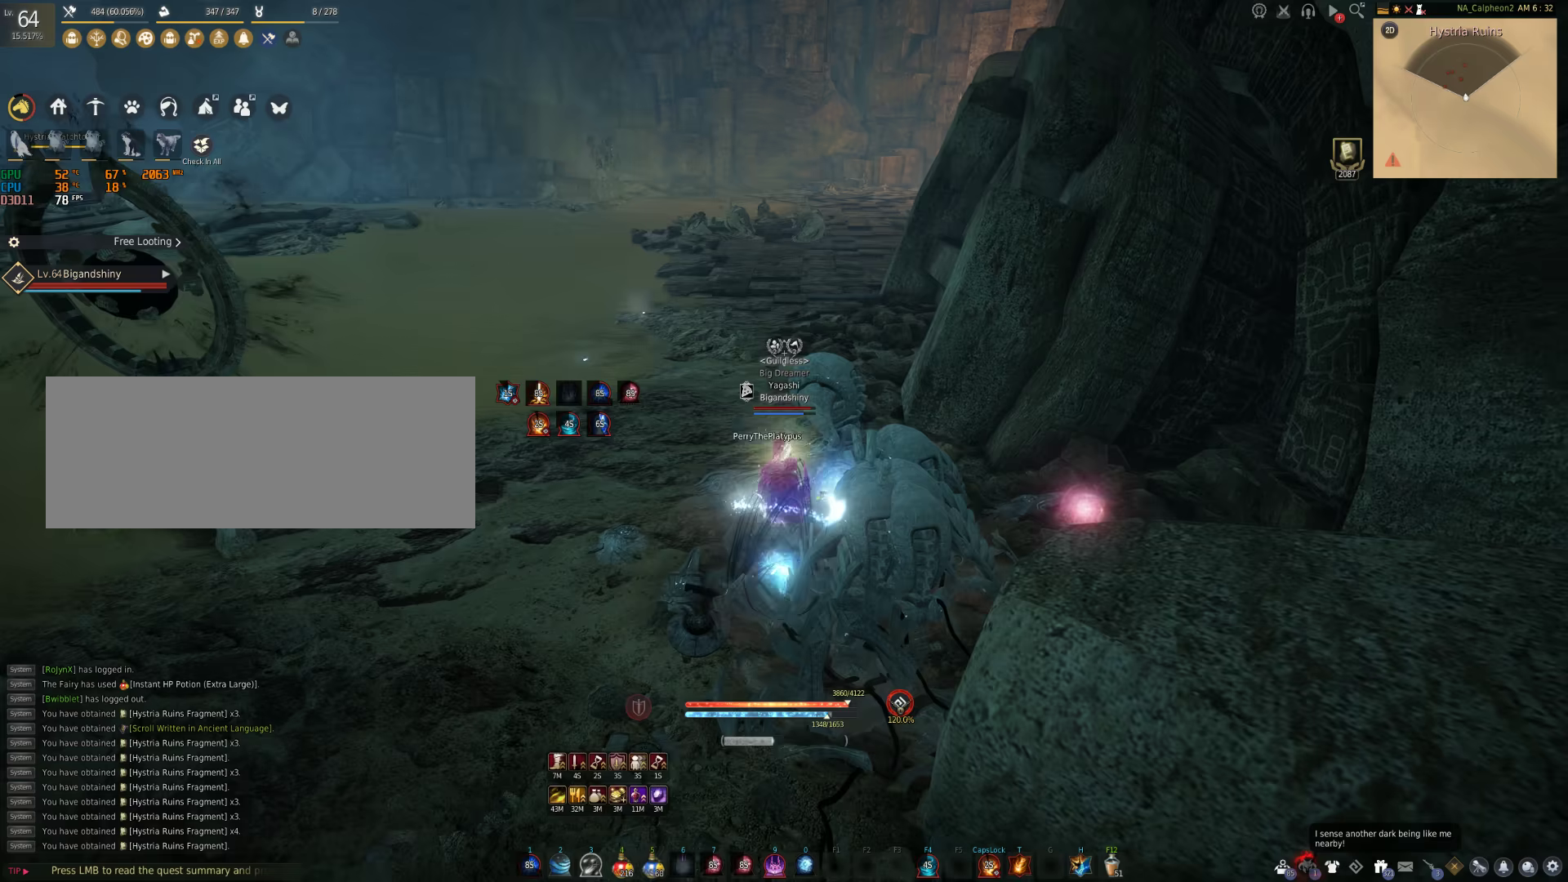
{"keys": ["space"], "mouse": [], "events": [[183, "w", "up"], [483, "space", "down"]]}
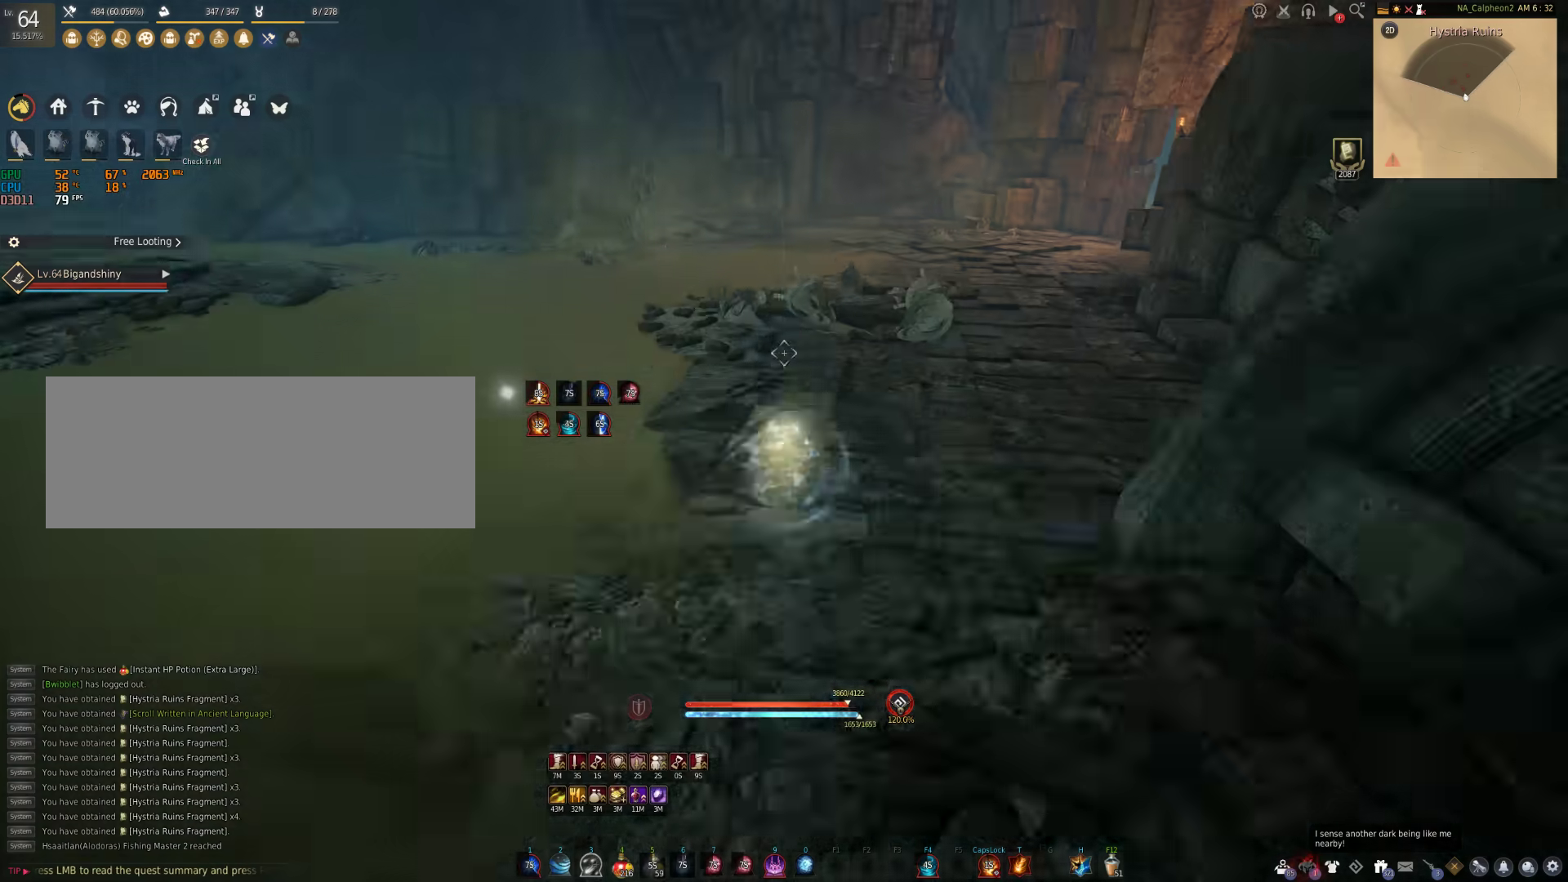
{"keys": ["shift", "w"], "mouse": [], "events": [[183, "w", "down"], [233, "space", "up"], [383, "shift", "down"]]}
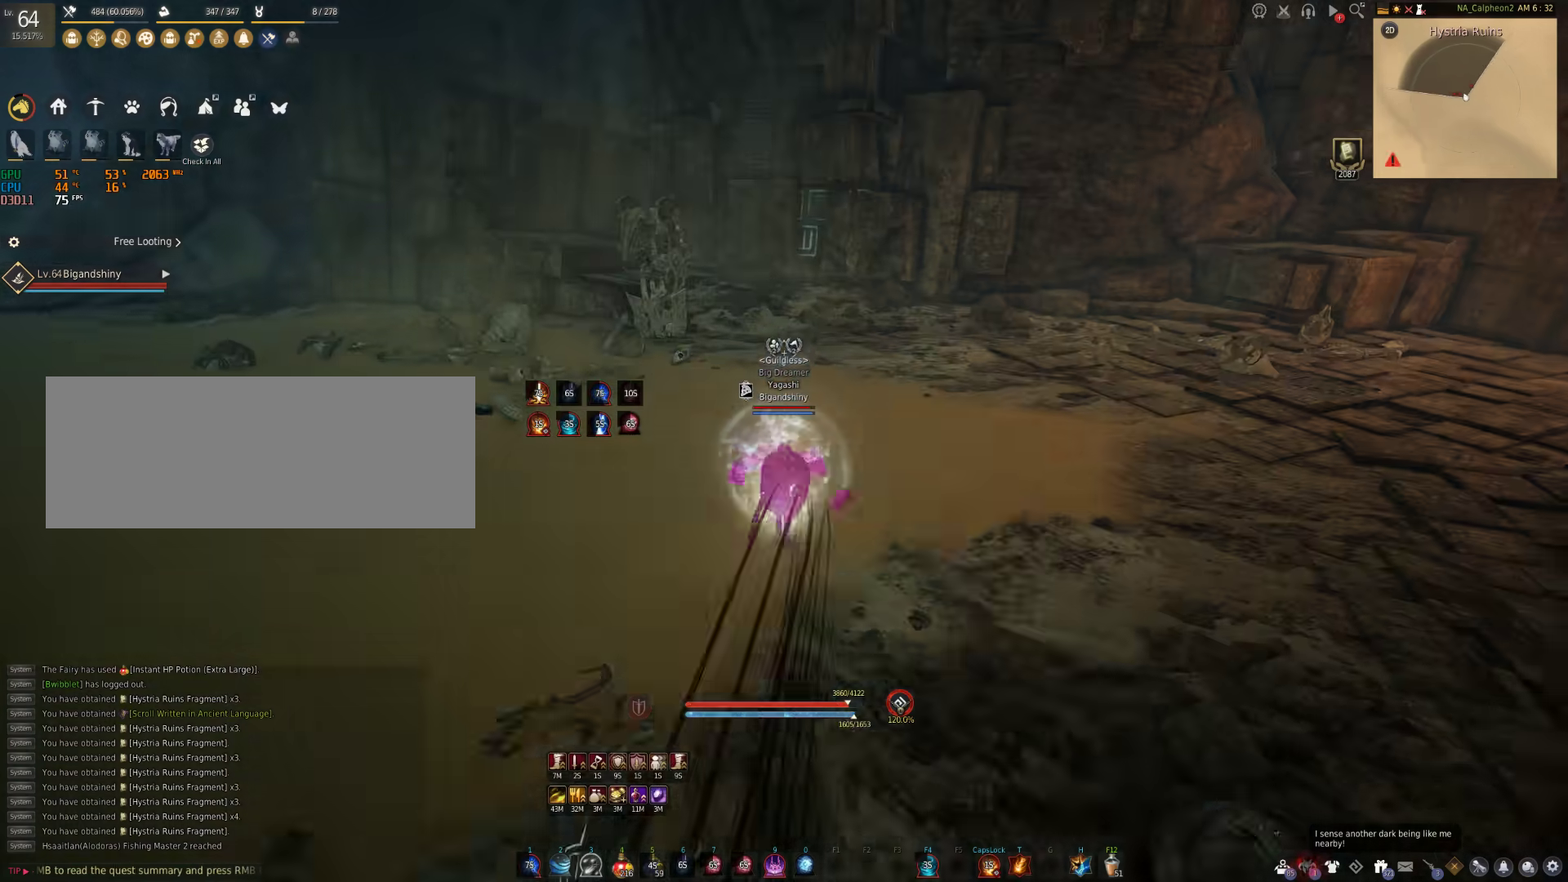
{"keys": [], "mouse": ["right"], "events": [[50, "mouse_right", "down"], [117, "w", "up"], [250, "shift", "up"]]}
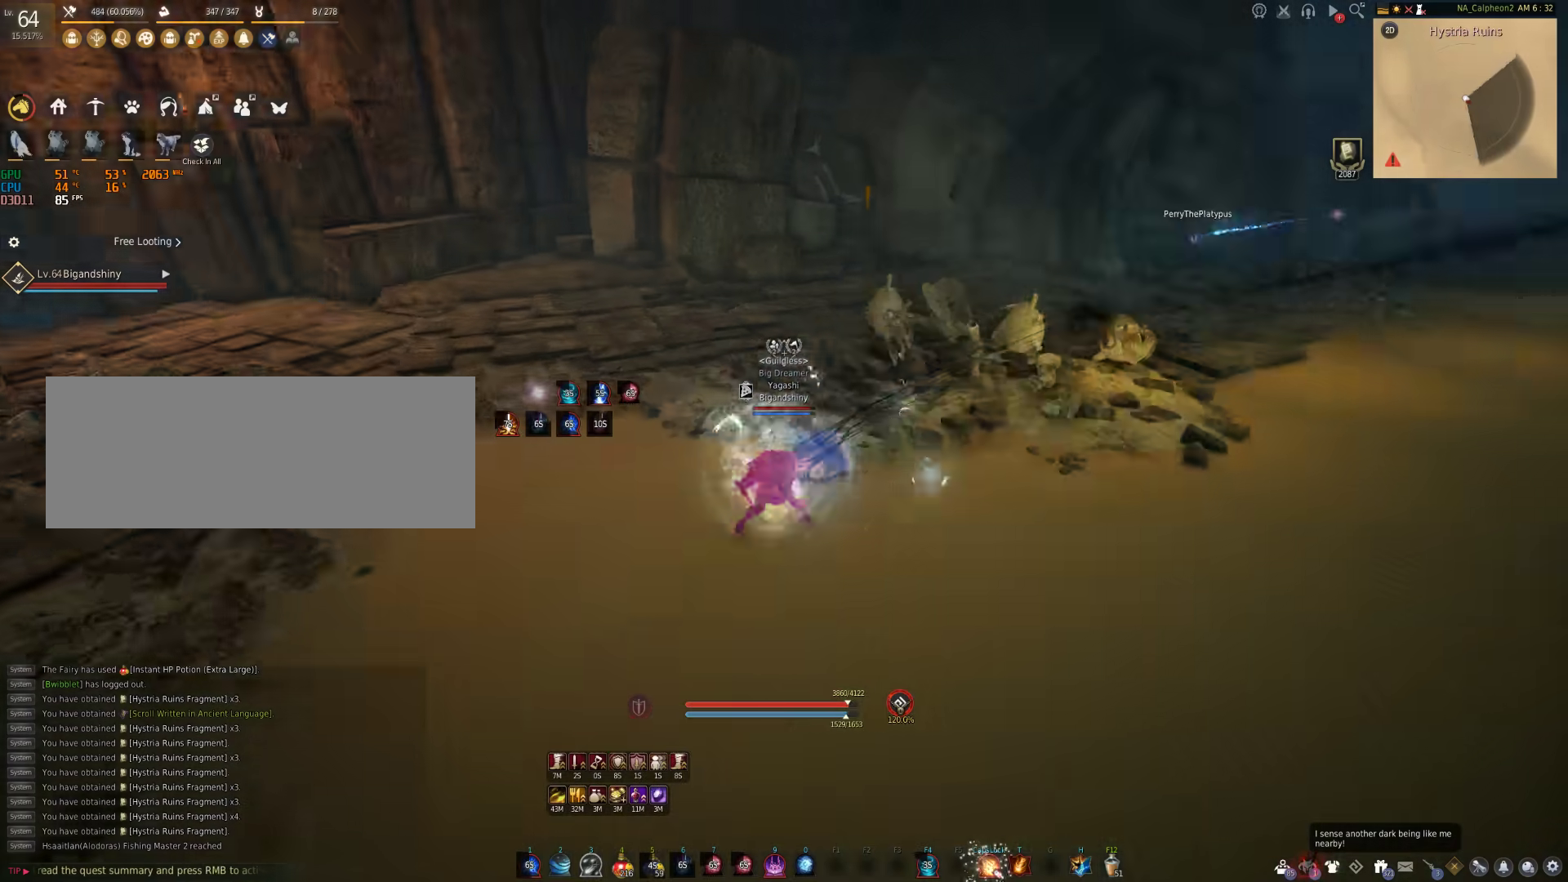
{"keys": ["s", "shift"], "mouse": [], "events": [[383, "s", "down"], [400, "shift", "down"], [467, "mouse_right", "up"]]}
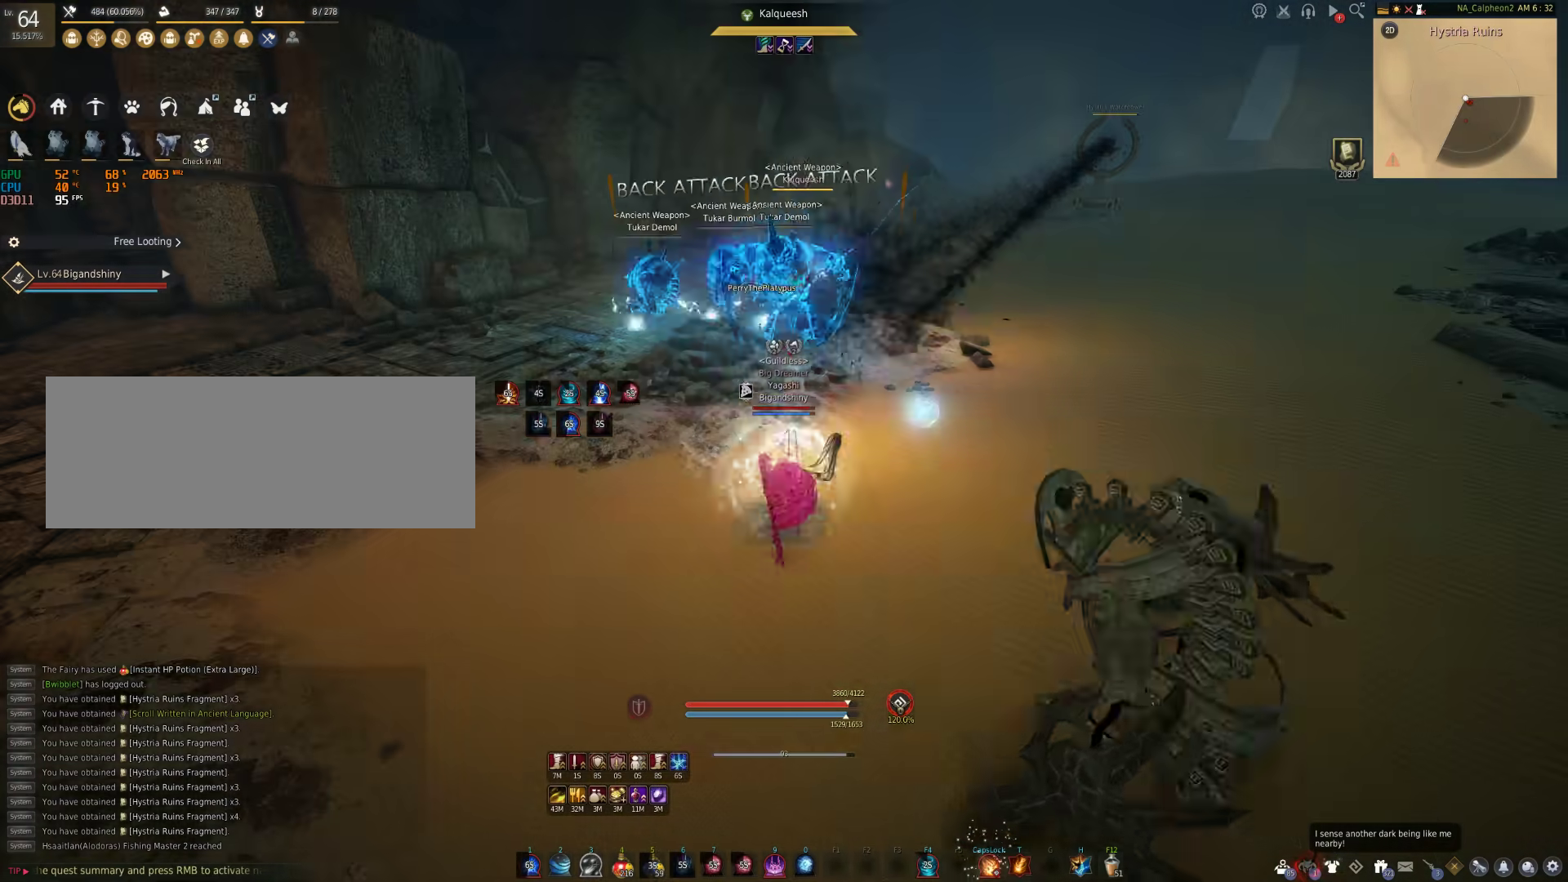
{"keys": ["a"], "mouse": [], "events": [[33, "s", "up"], [50, "shift", "up"], [267, "a", "down"]]}
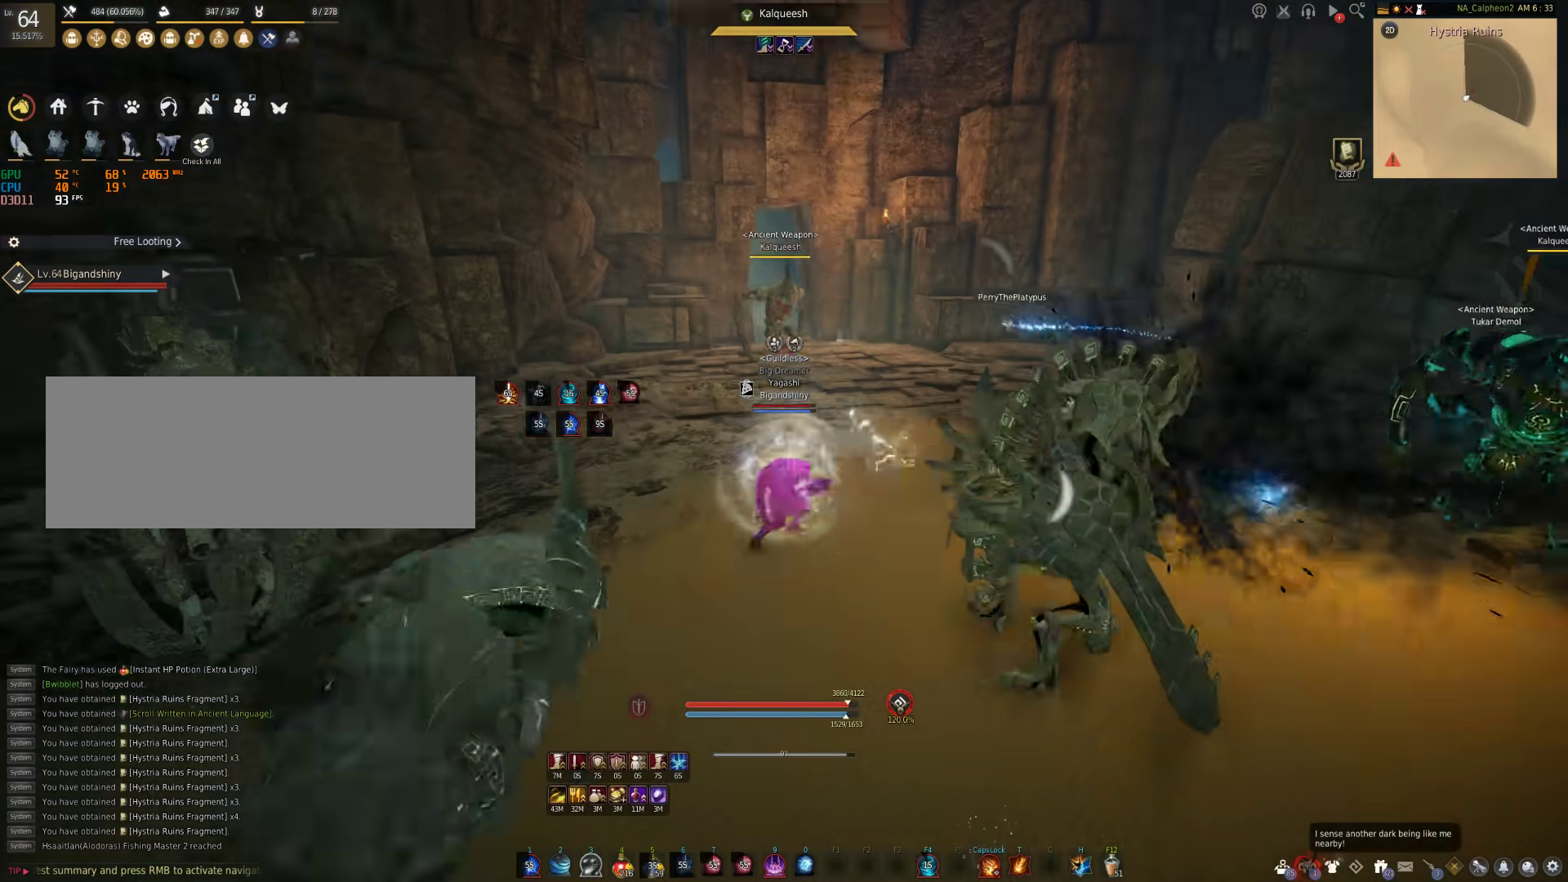
{"keys": ["d", "w"], "mouse": [], "events": [[117, "mouse_right", "down"], [217, "mouse_right", "up"], [350, "a", "up"], [367, "d", "down"], [483, "w", "down"]]}
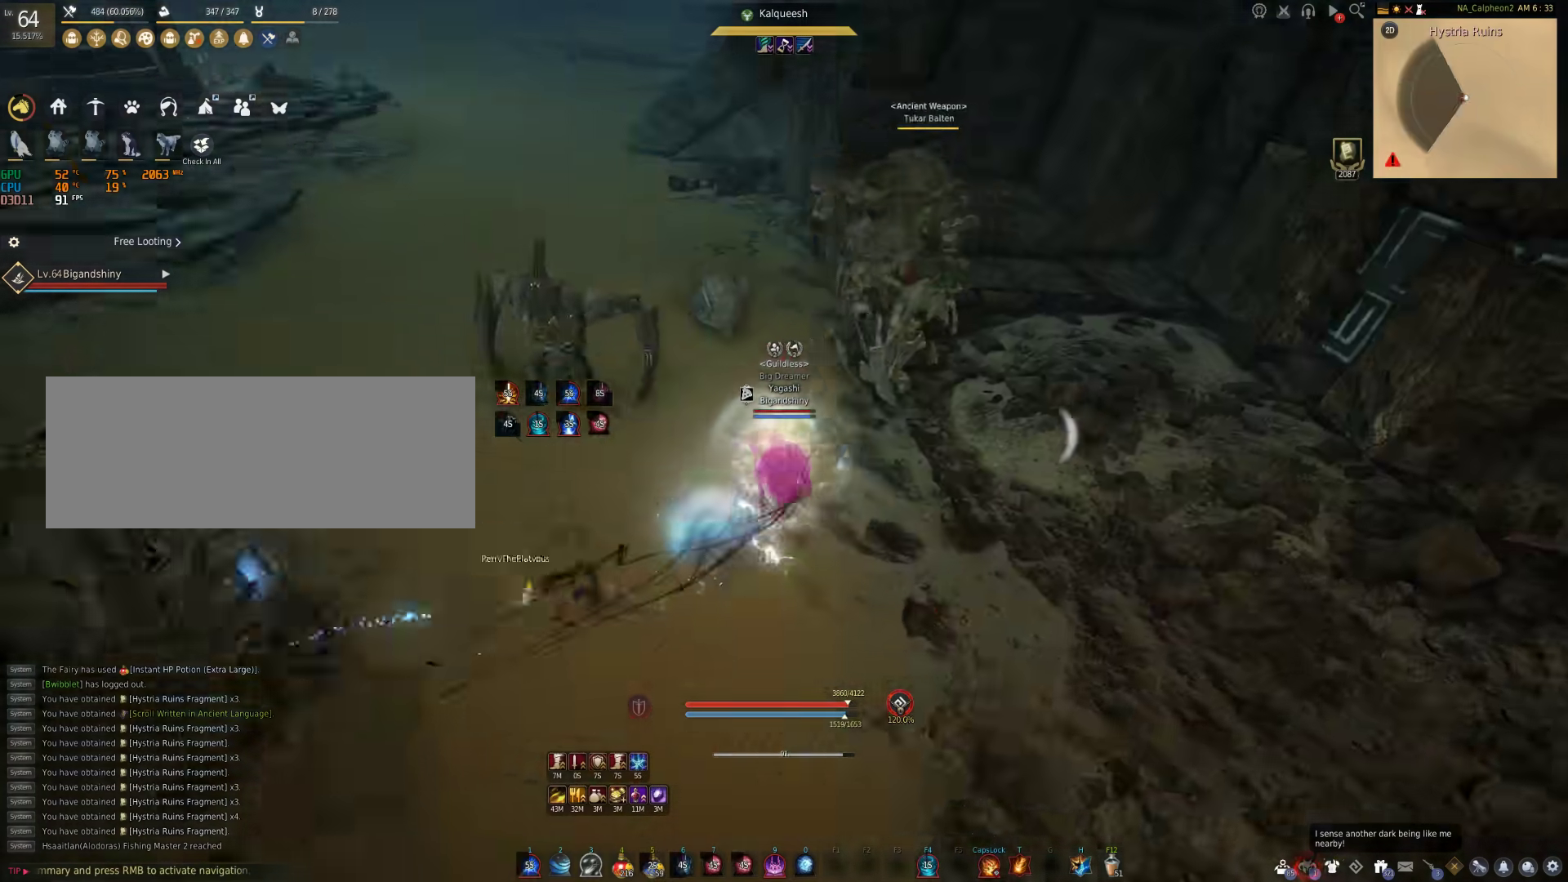
{"keys": ["w"], "mouse": [], "events": [[467, "d", "up"]]}
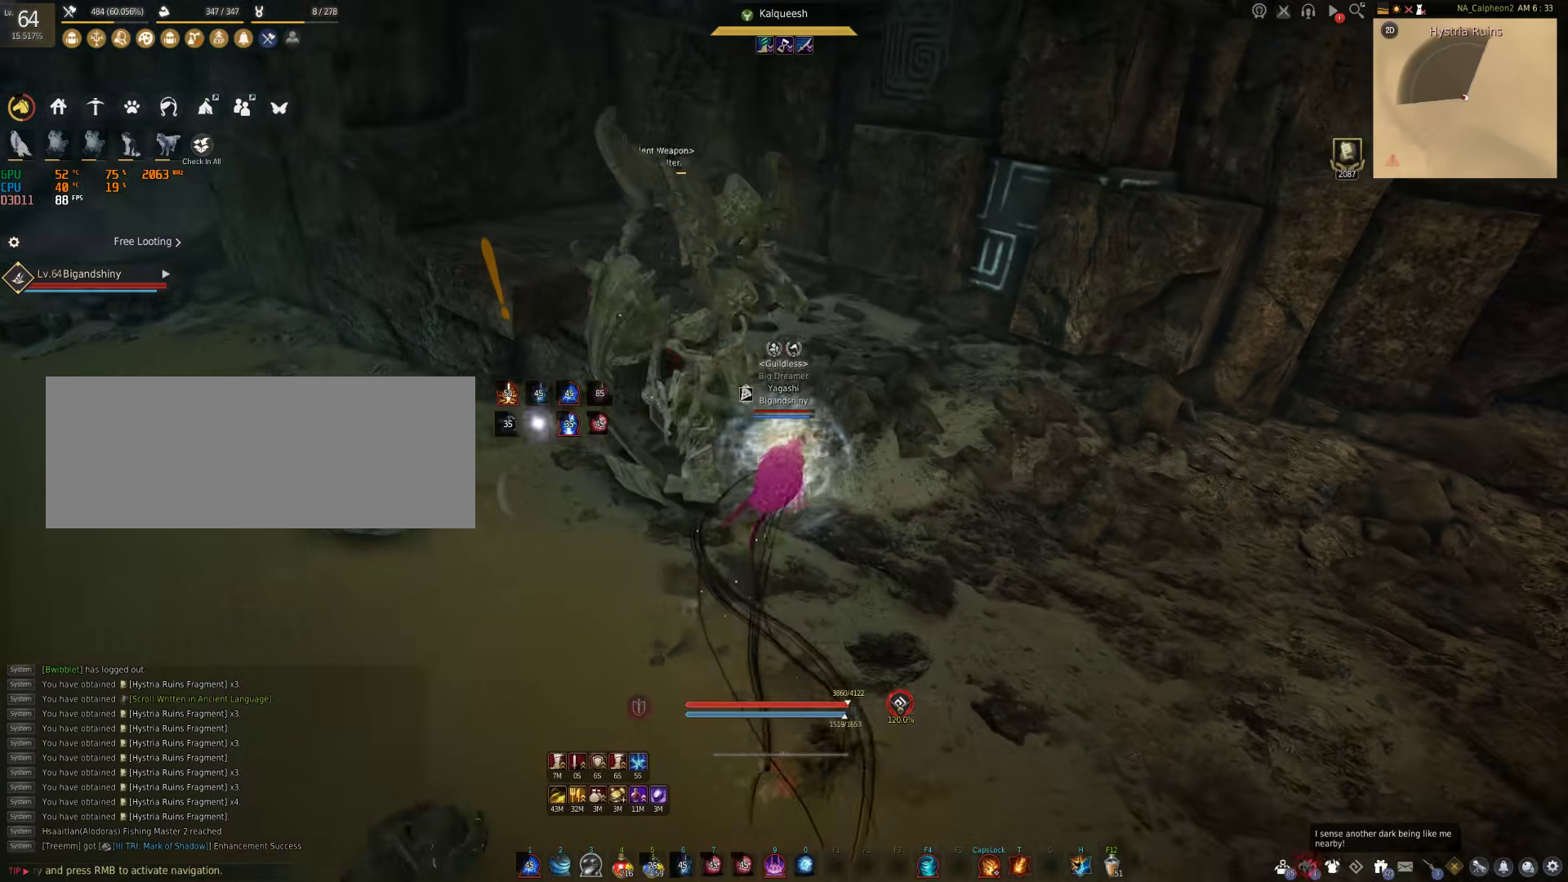
{"keys": ["w"], "mouse": [], "events": []}
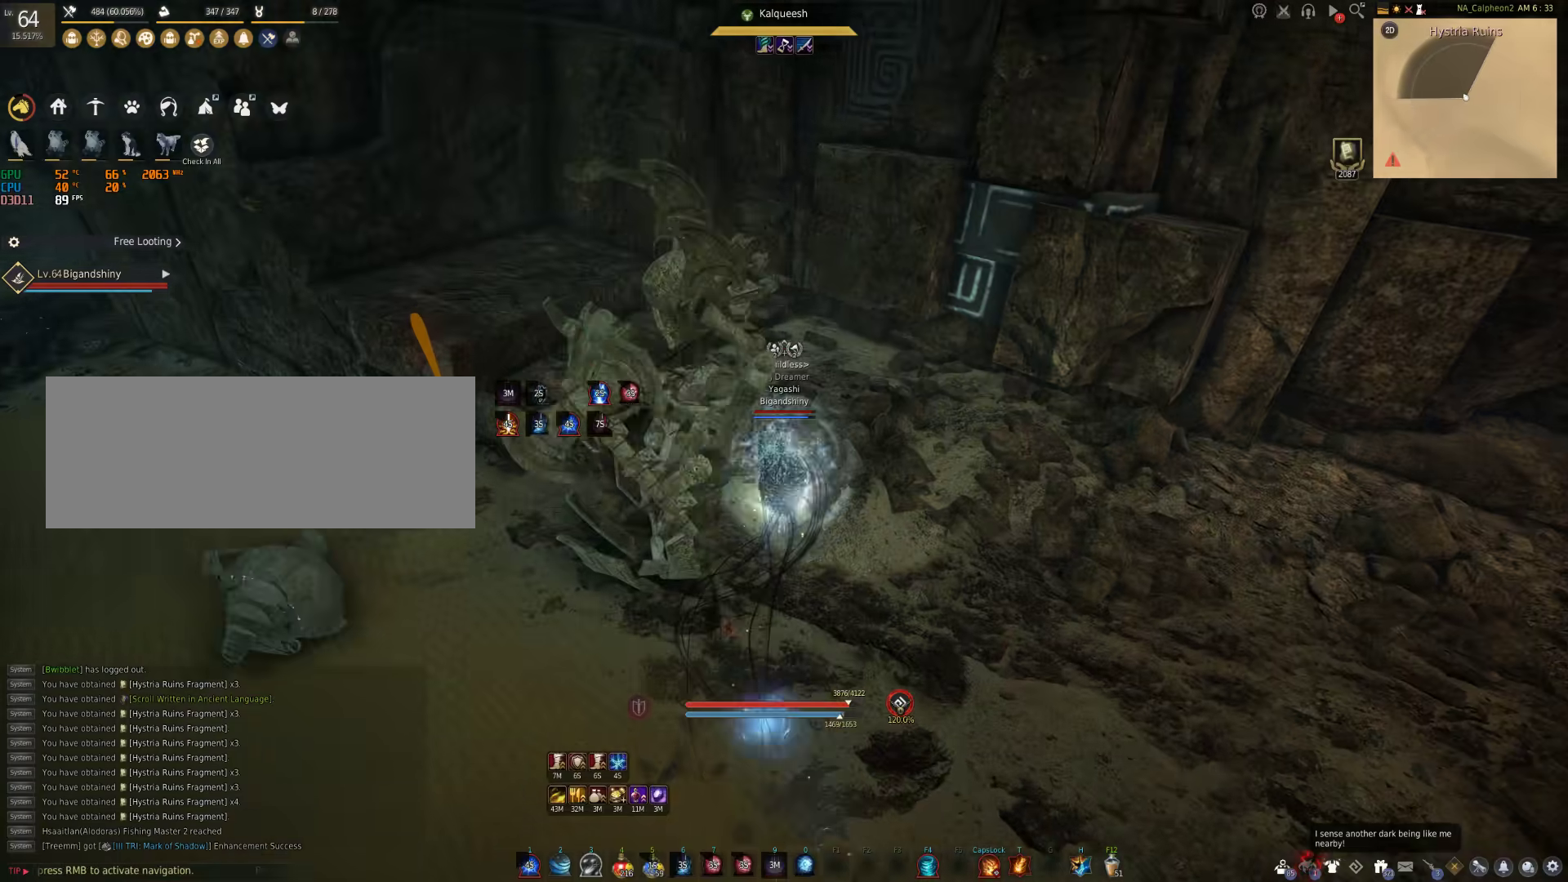
{"keys": ["w"], "mouse": [], "events": [[17, "w", "up"], [317, "w", "down"]]}
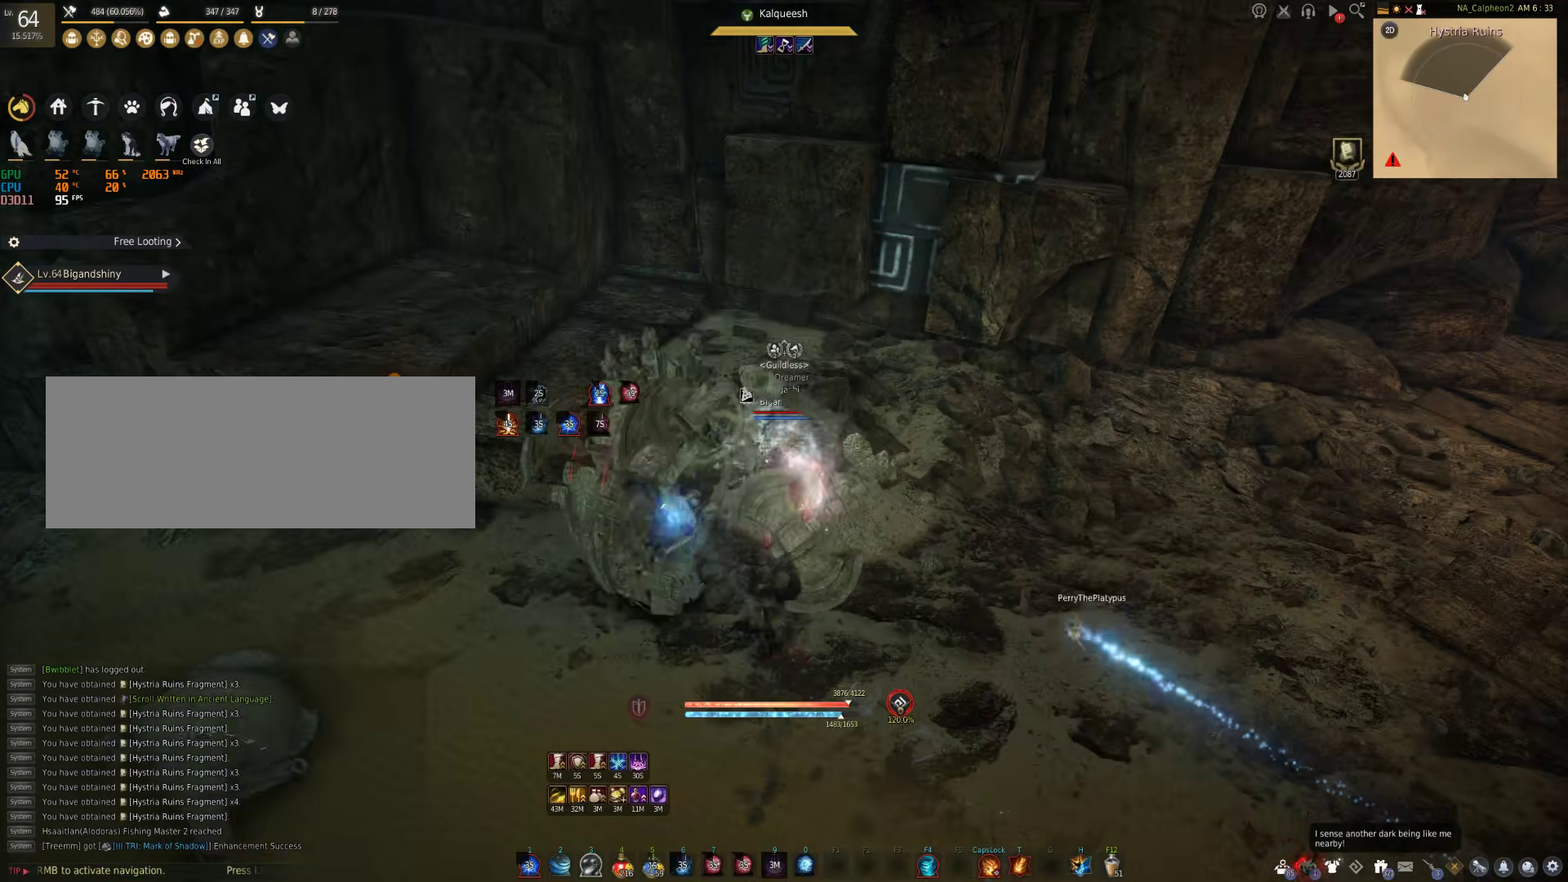
{"keys": ["w"], "mouse": [], "events": []}
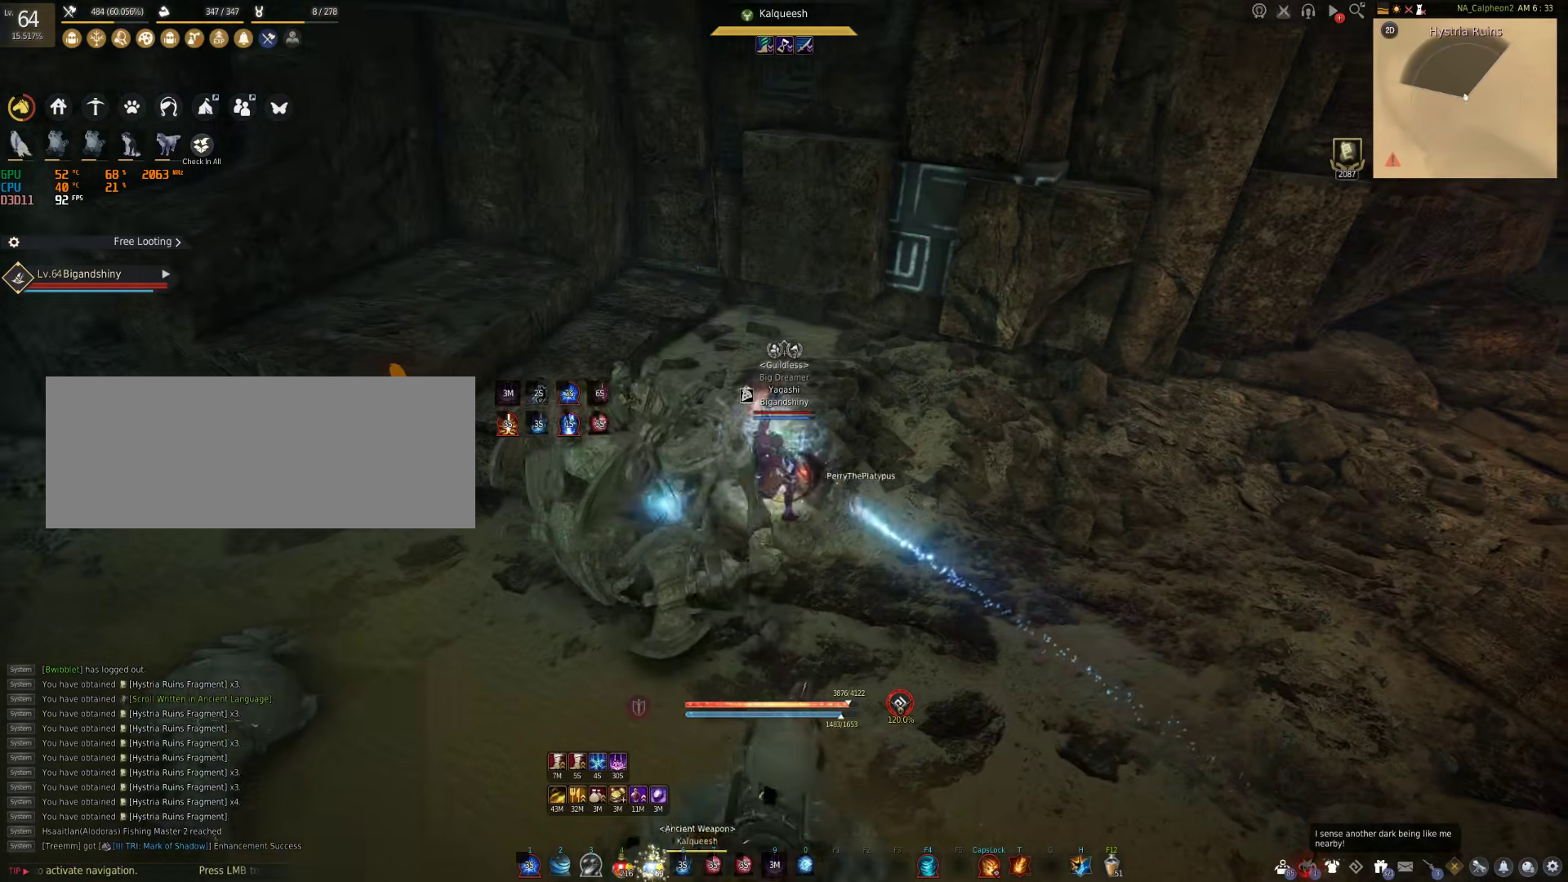
{"keys": ["shift"], "mouse": [], "events": [[483, "shift", "down"], [500, "w", "up"]]}